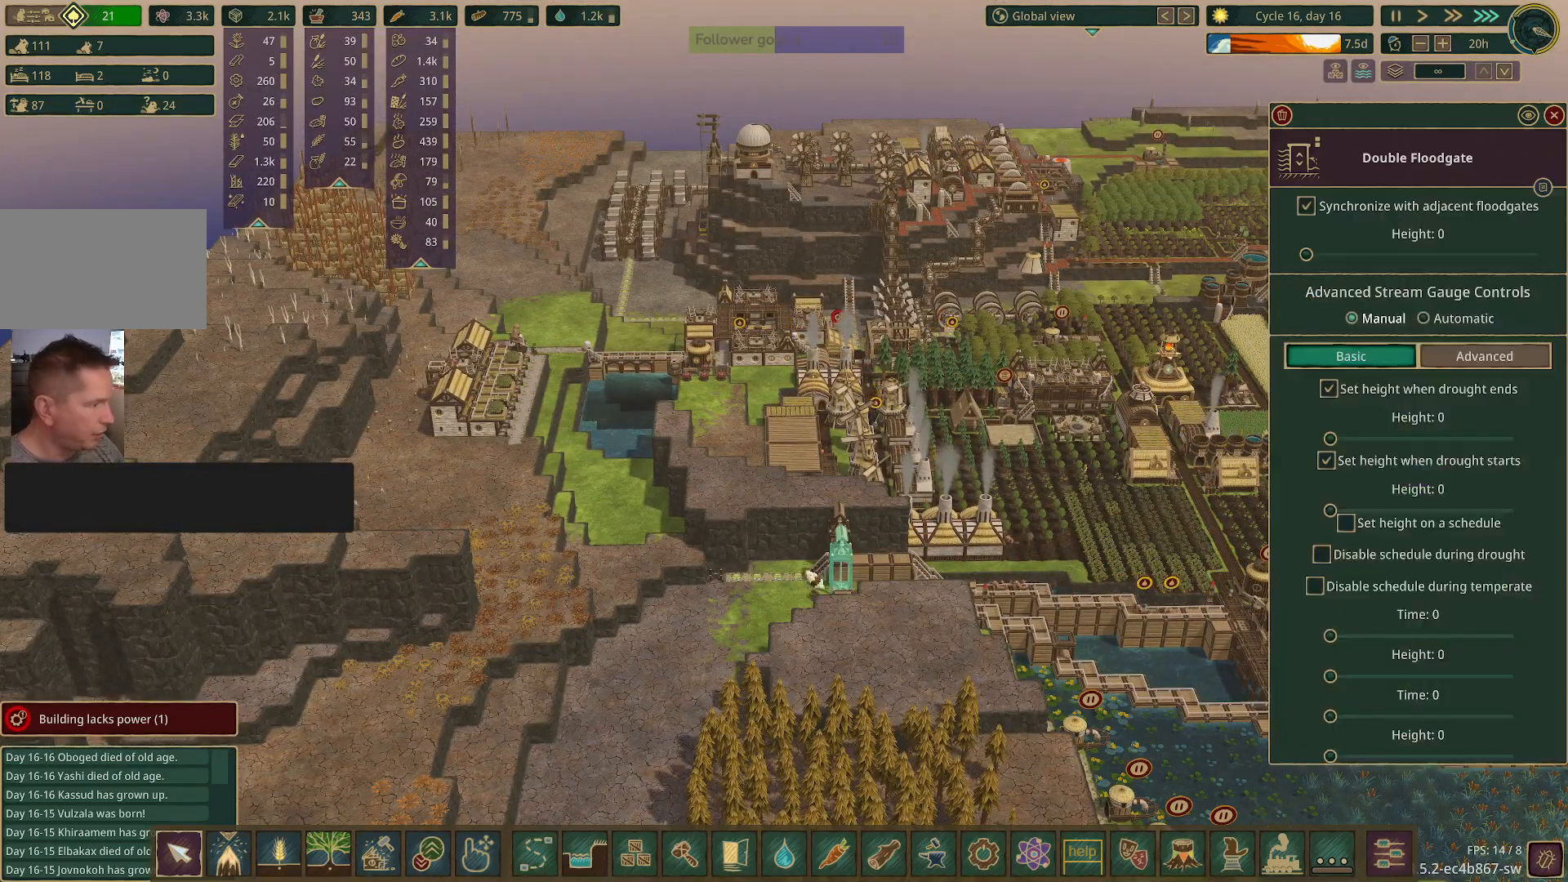
Gameplay with keyboard and mouse; each line is a JSON object with the keys and mouse buttons held at the frame after it. "events" lists presses ("down") and releases ("up") of "1", "2", "3", "4", "5", "a", "alt", "c", "caps_lock", "ctrl", "d", "e", "f", "g", "q", "r", "s", "shift", "space", "t", "tab", "v", "w", "x", "z", "mouse_left", "mouse_wheel" and "mouse_right" between this image and that frame as [ms after this image, input, new state], when the widget could be followed in between. "mouse_left", "mouse_wheel", "mouse_right" = the "left", "wheel", "right" buttons of the "mouse" list. No other keys are recorded. "wheel" means that the mouse wheel is clicked or scrolled. Not read: mouse_move.
{"keys": [], "mouse": [], "events": []}
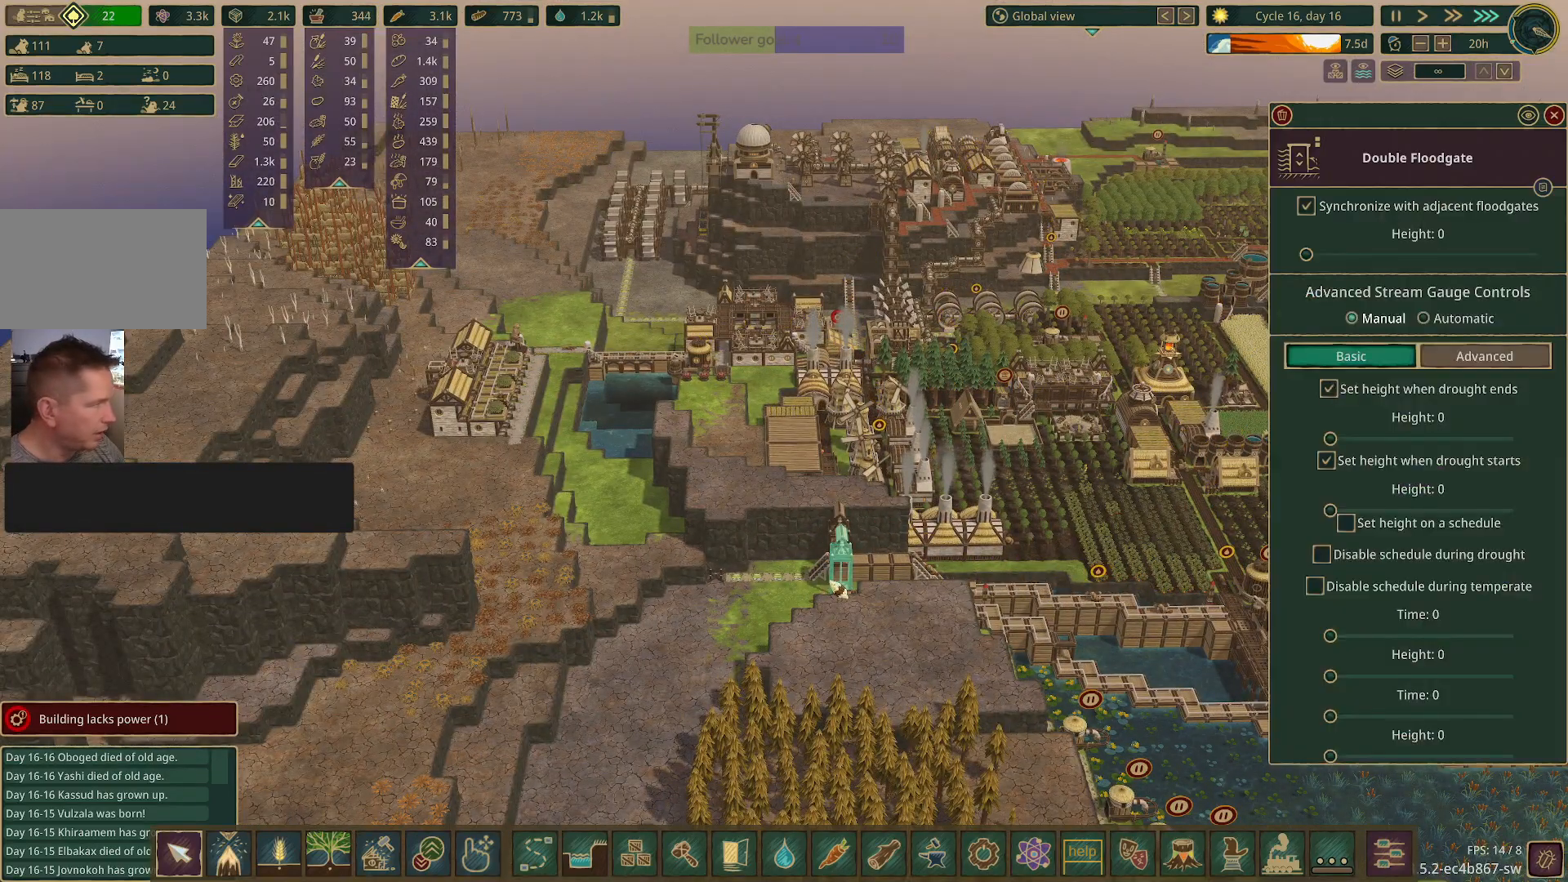
{"keys": [], "mouse": [], "events": []}
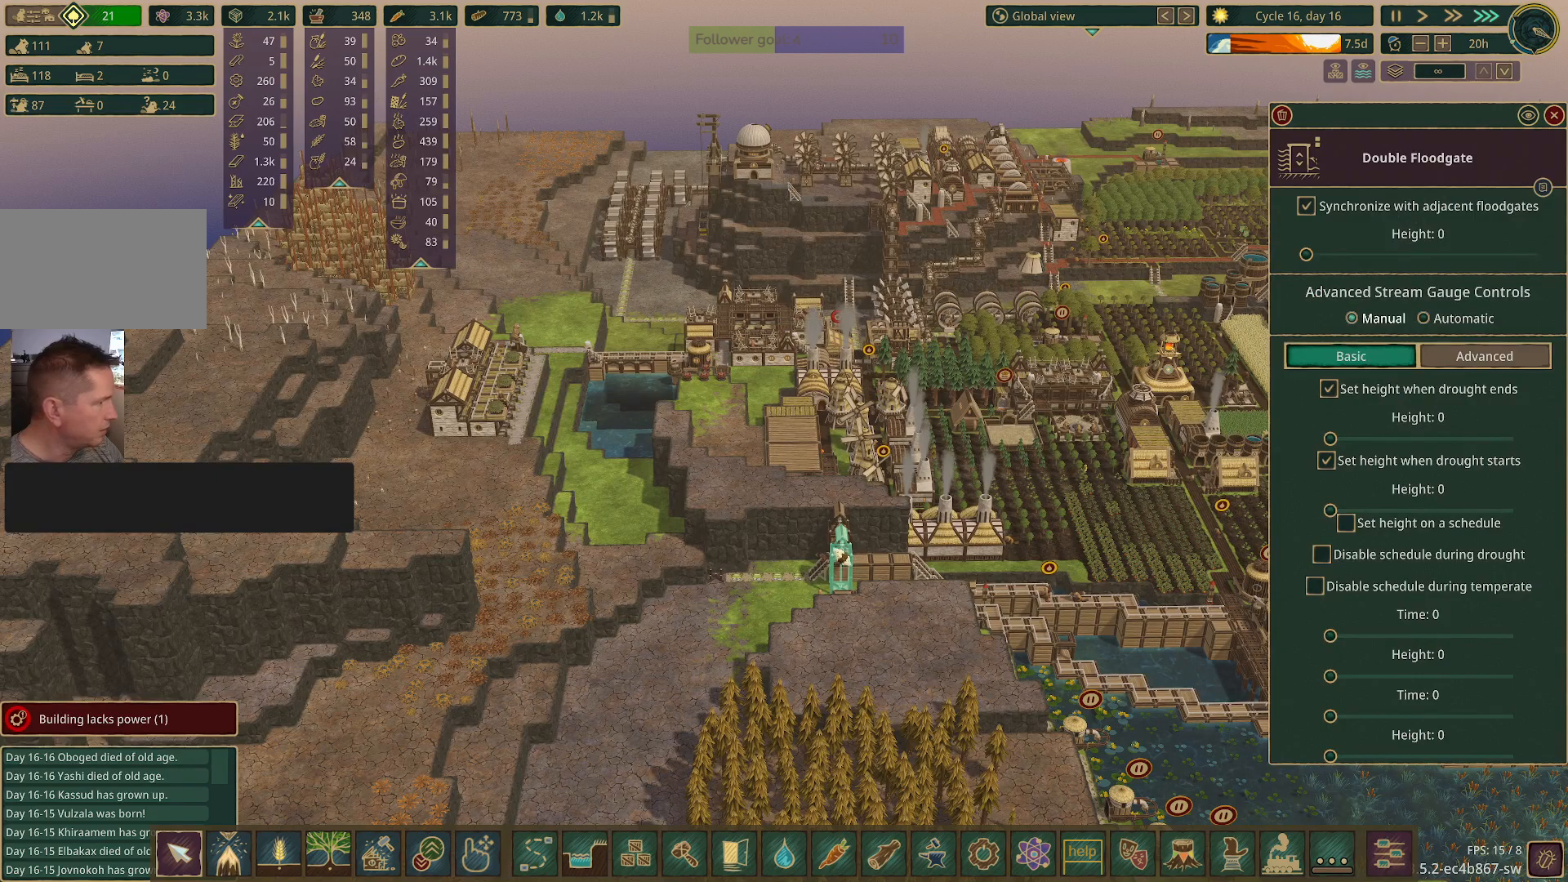
{"keys": [], "mouse": [], "events": []}
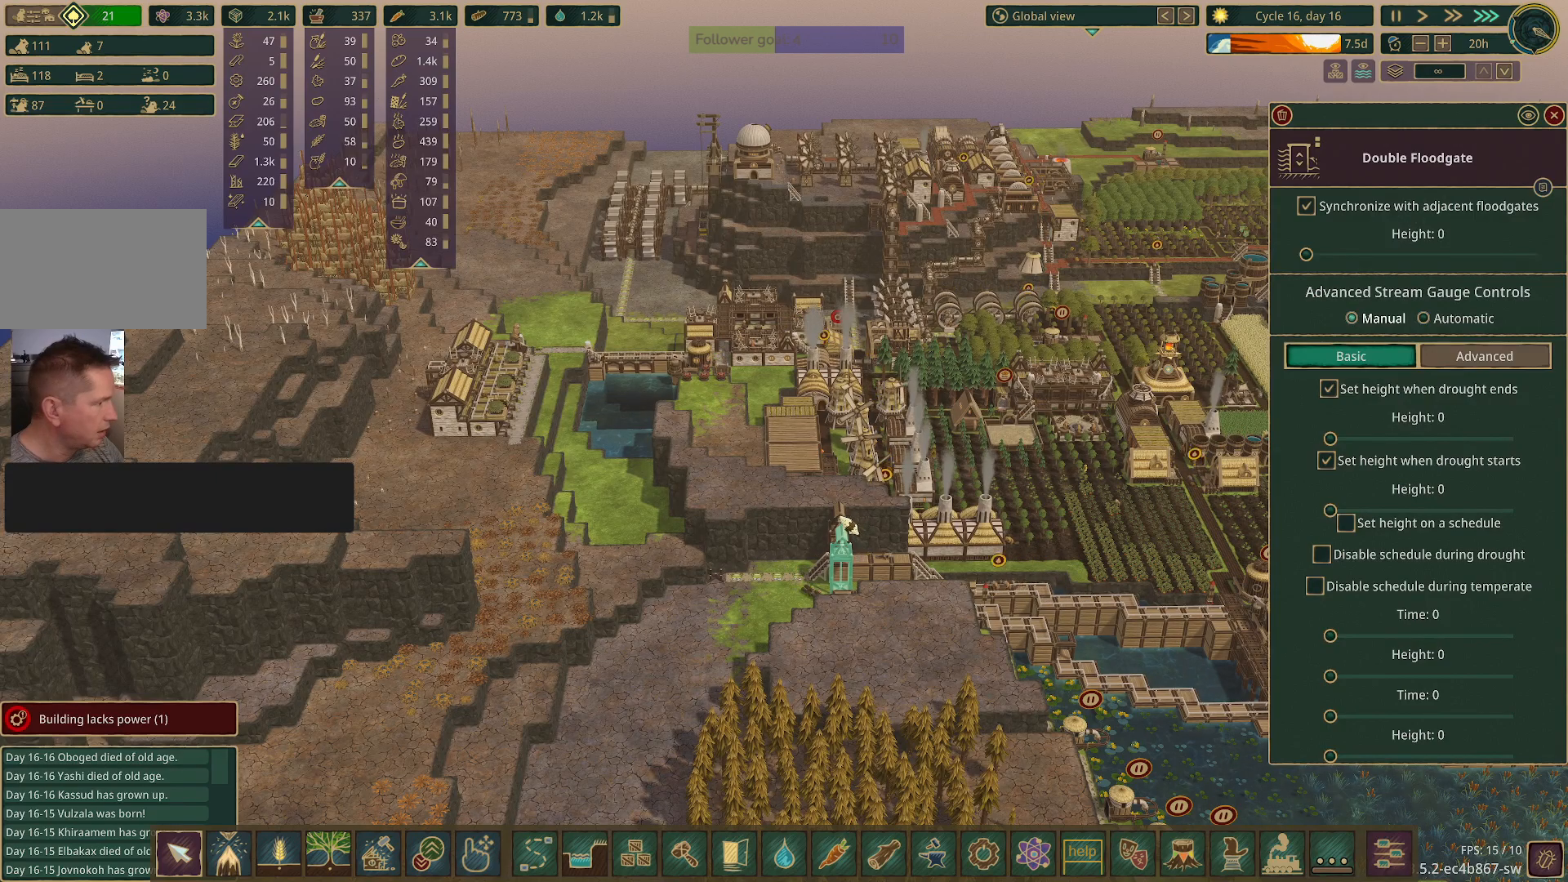
{"keys": [], "mouse": [], "events": [[50, "mouse_left", "down"], [233, "mouse_left", "up"]]}
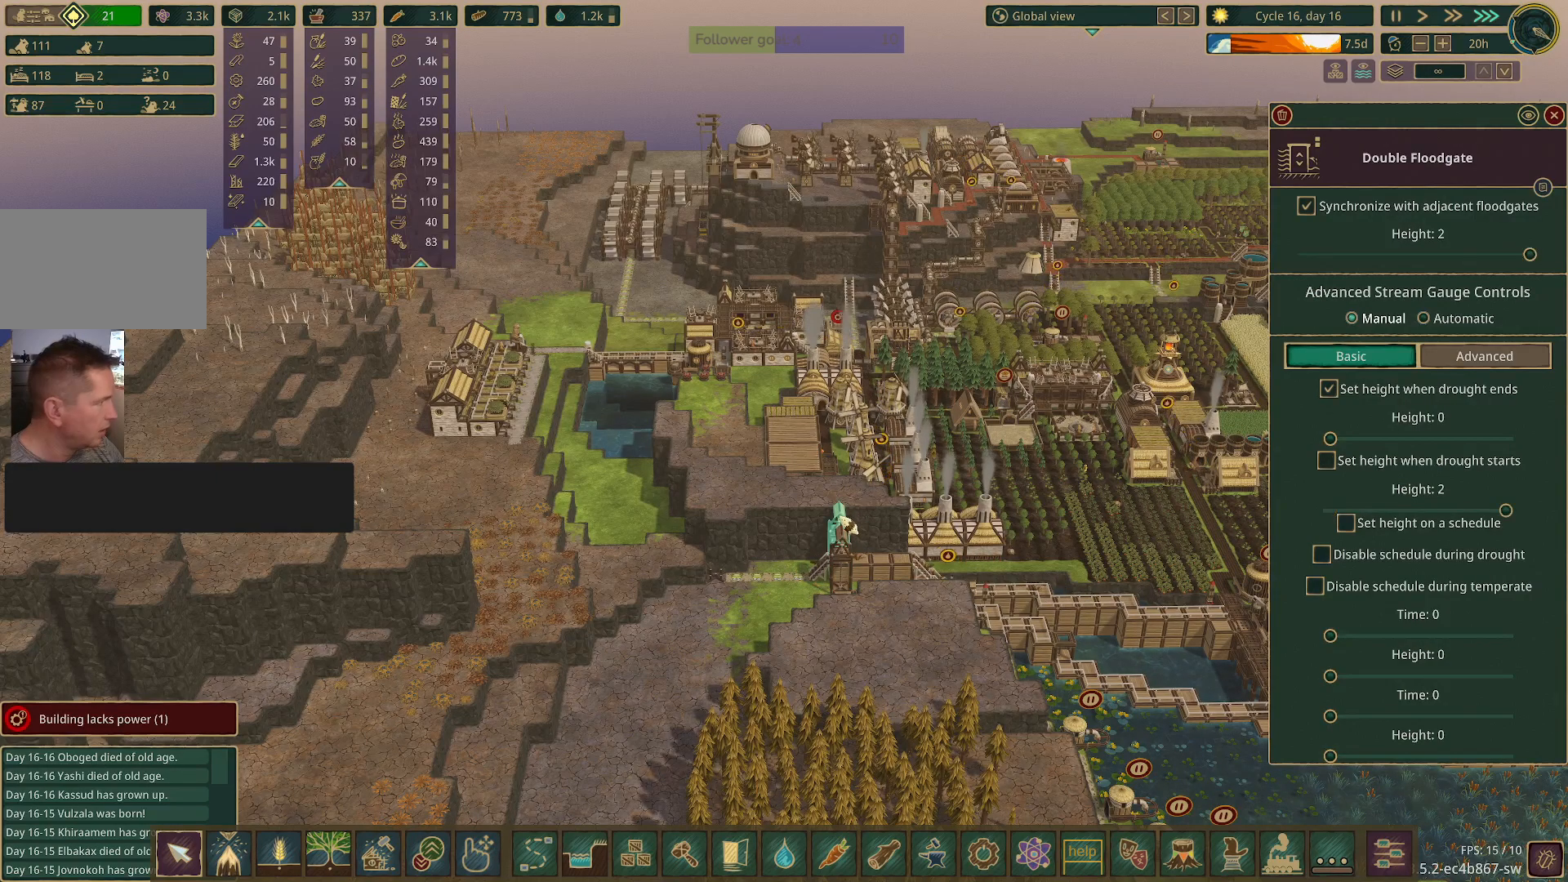
{"keys": ["q"], "mouse": [], "events": [[400, "q", "down"]]}
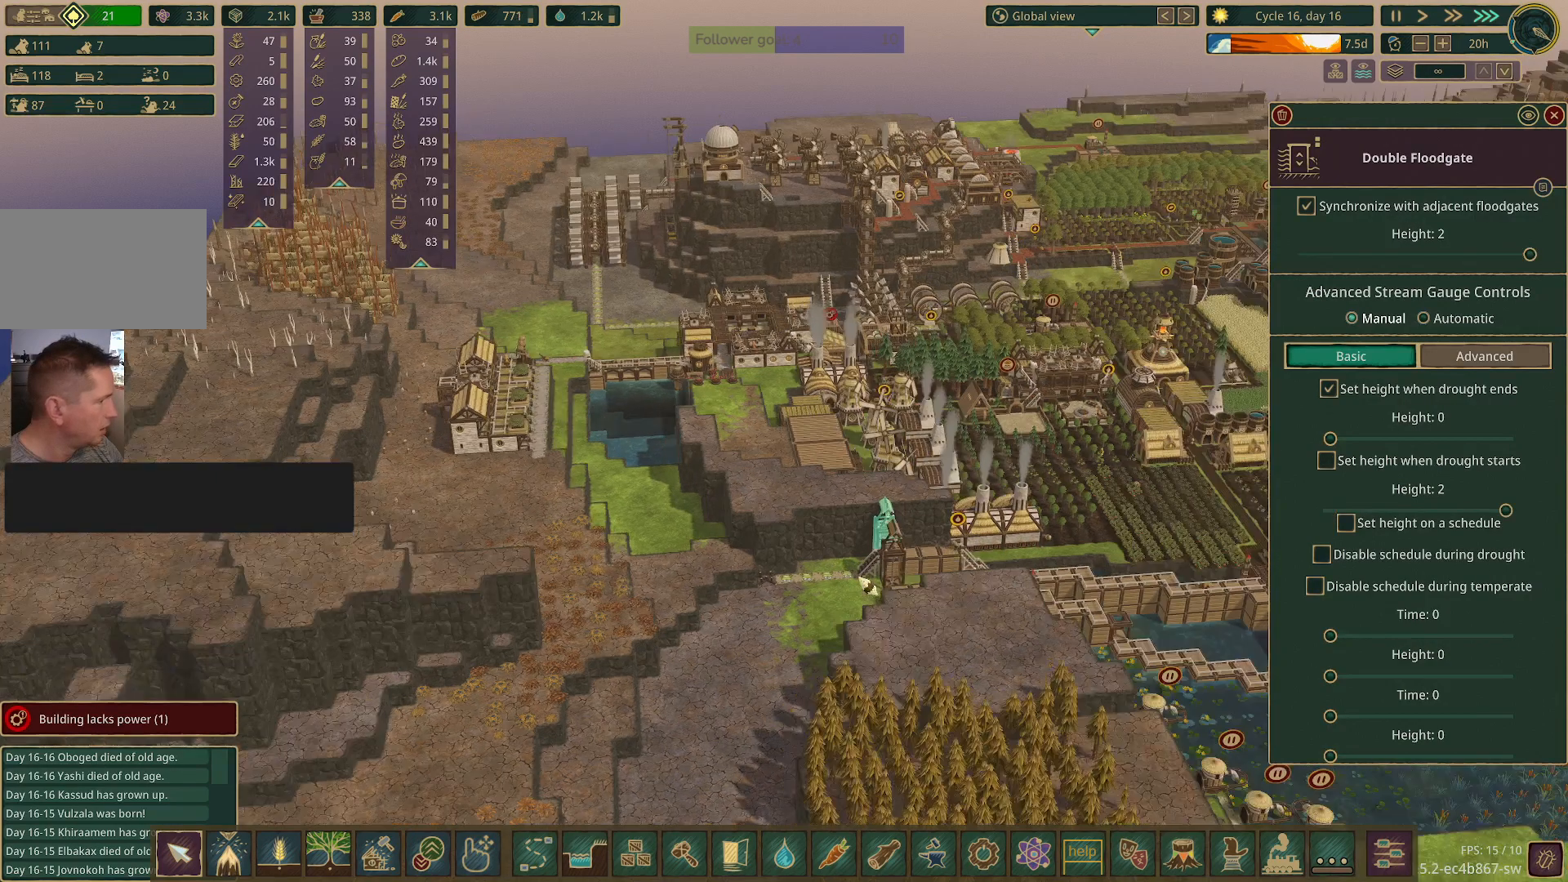
{"keys": [], "mouse": [], "events": [[317, "q", "up"]]}
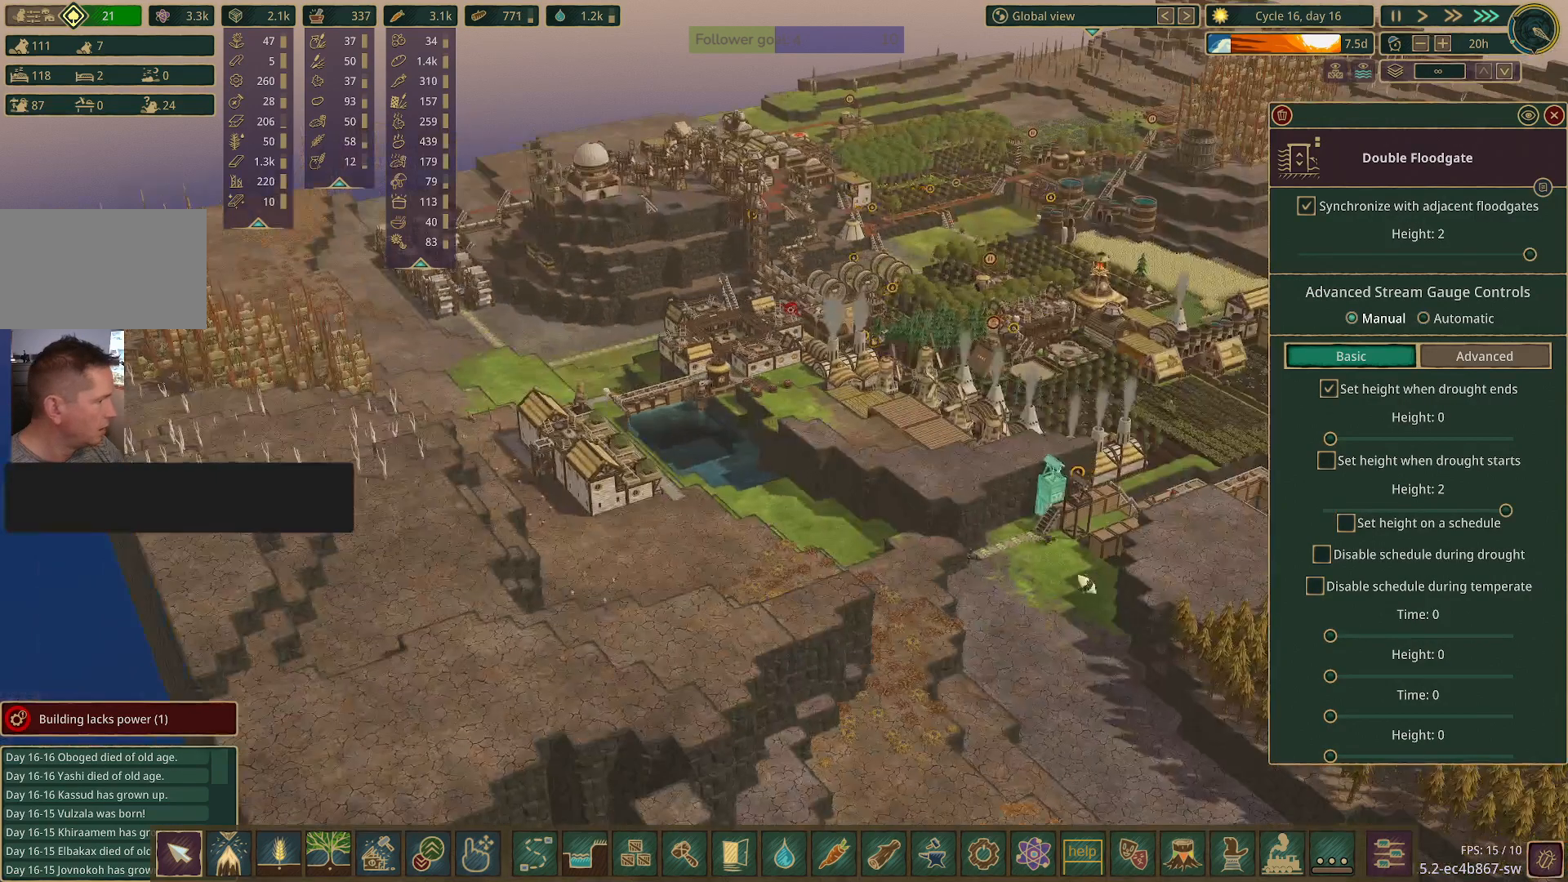
{"keys": [], "mouse": [], "events": []}
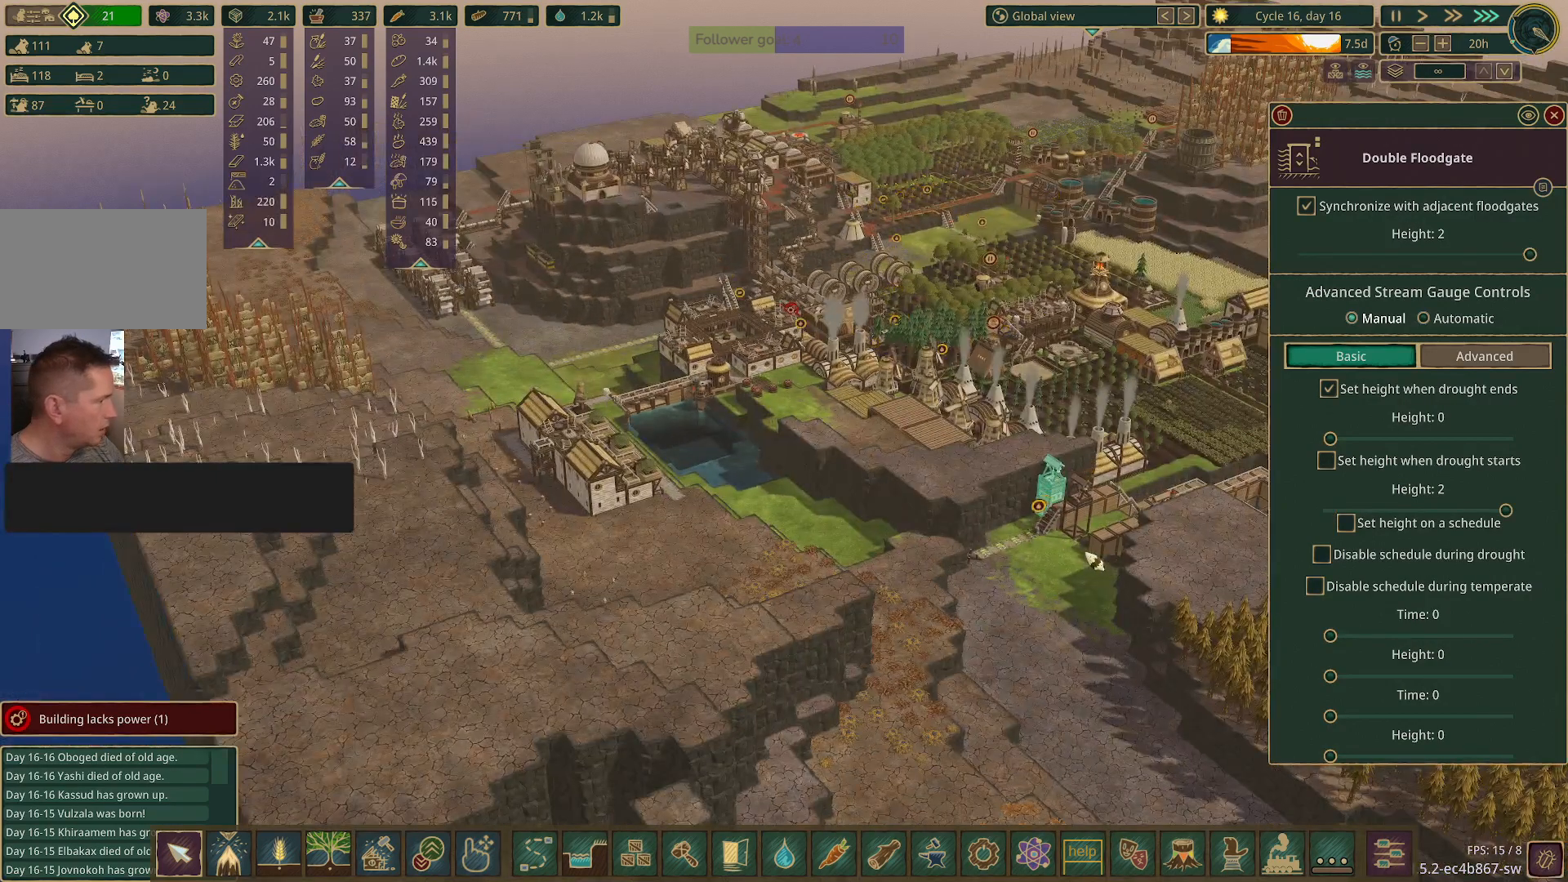
{"keys": [], "mouse": [], "events": [[300, "mouse_left", "down"], [433, "mouse_left", "up"]]}
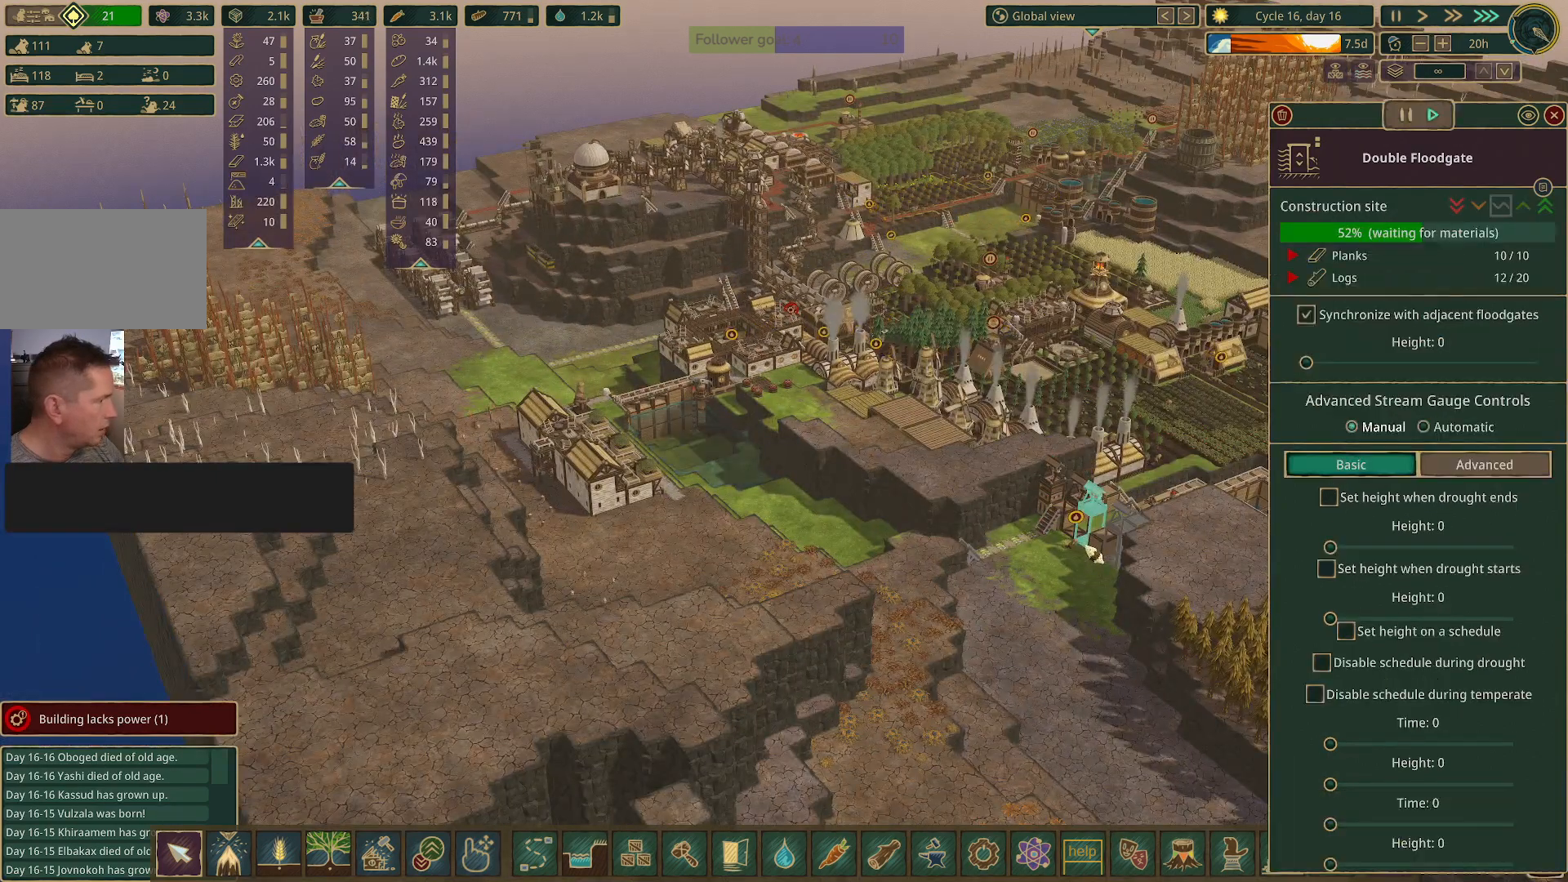
{"keys": [], "mouse": [], "events": []}
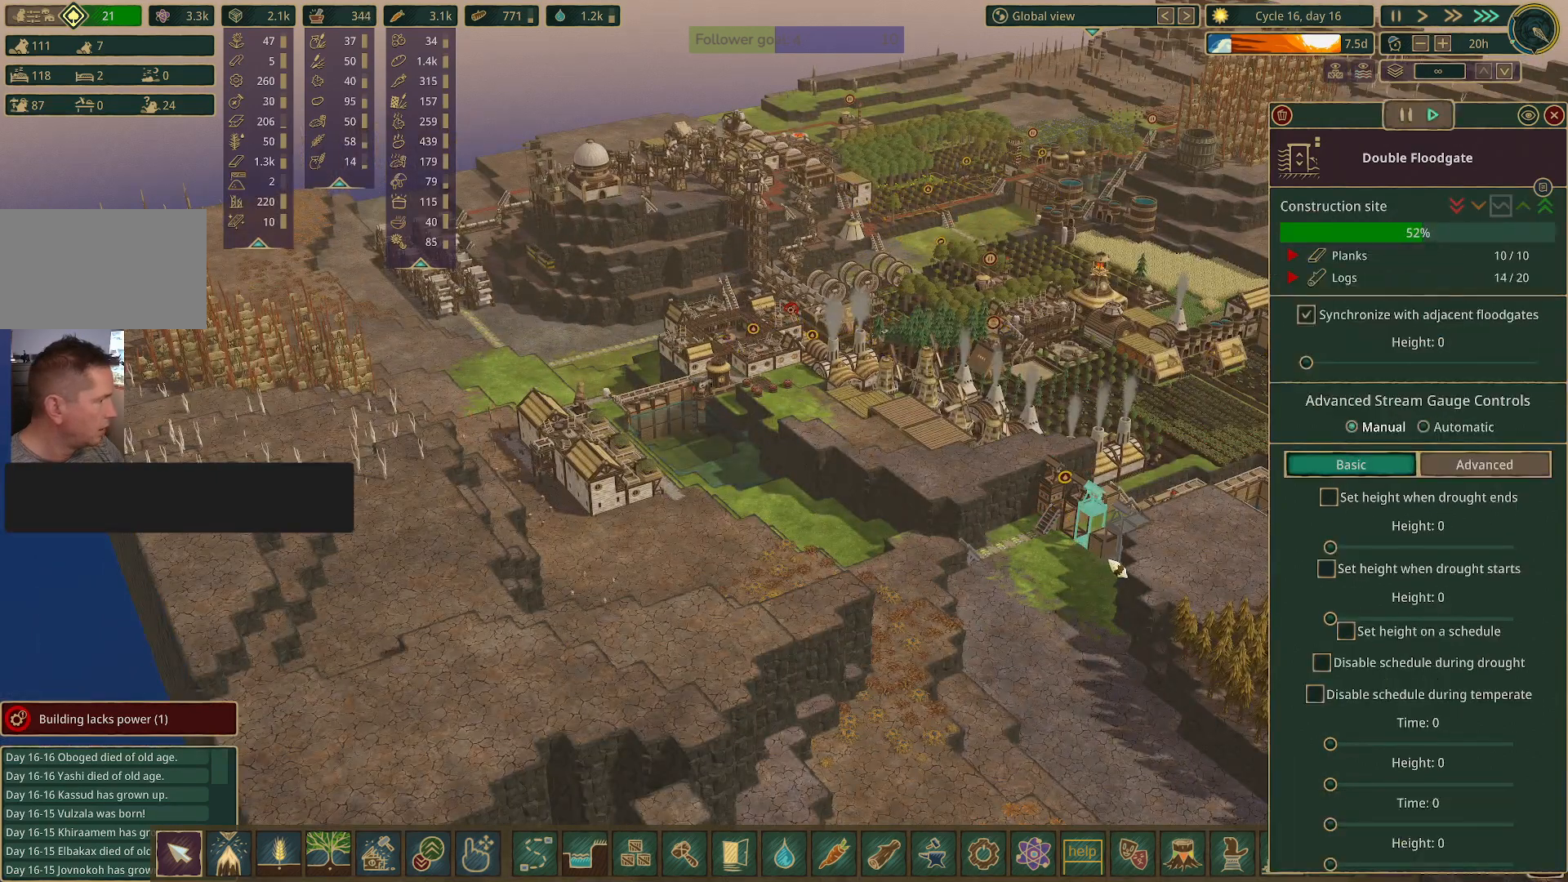
{"keys": [], "mouse": [], "events": []}
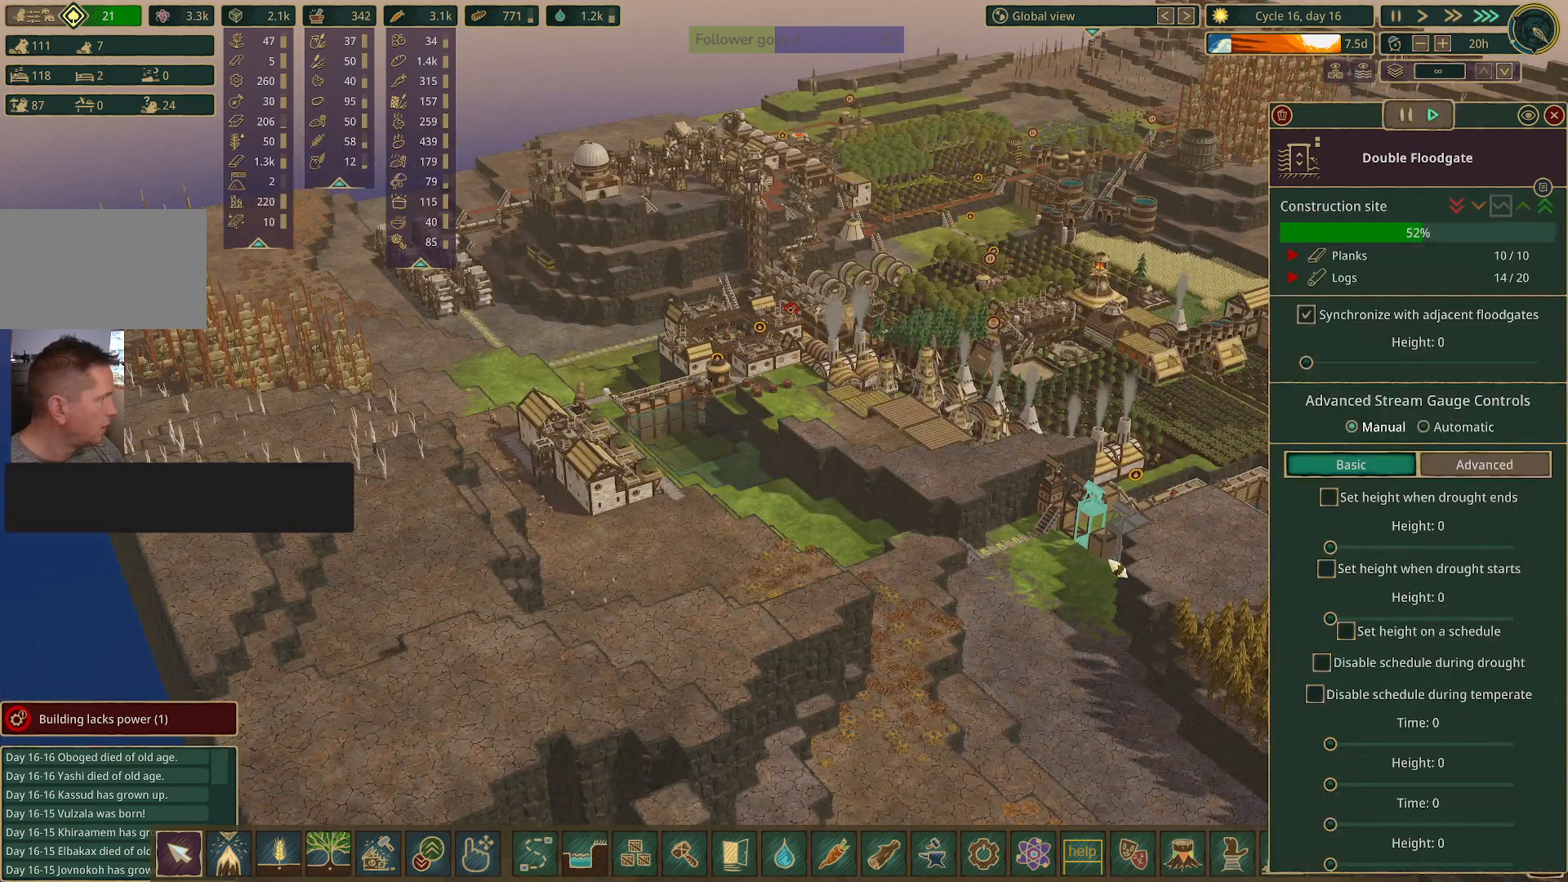
{"keys": [], "mouse": [], "events": []}
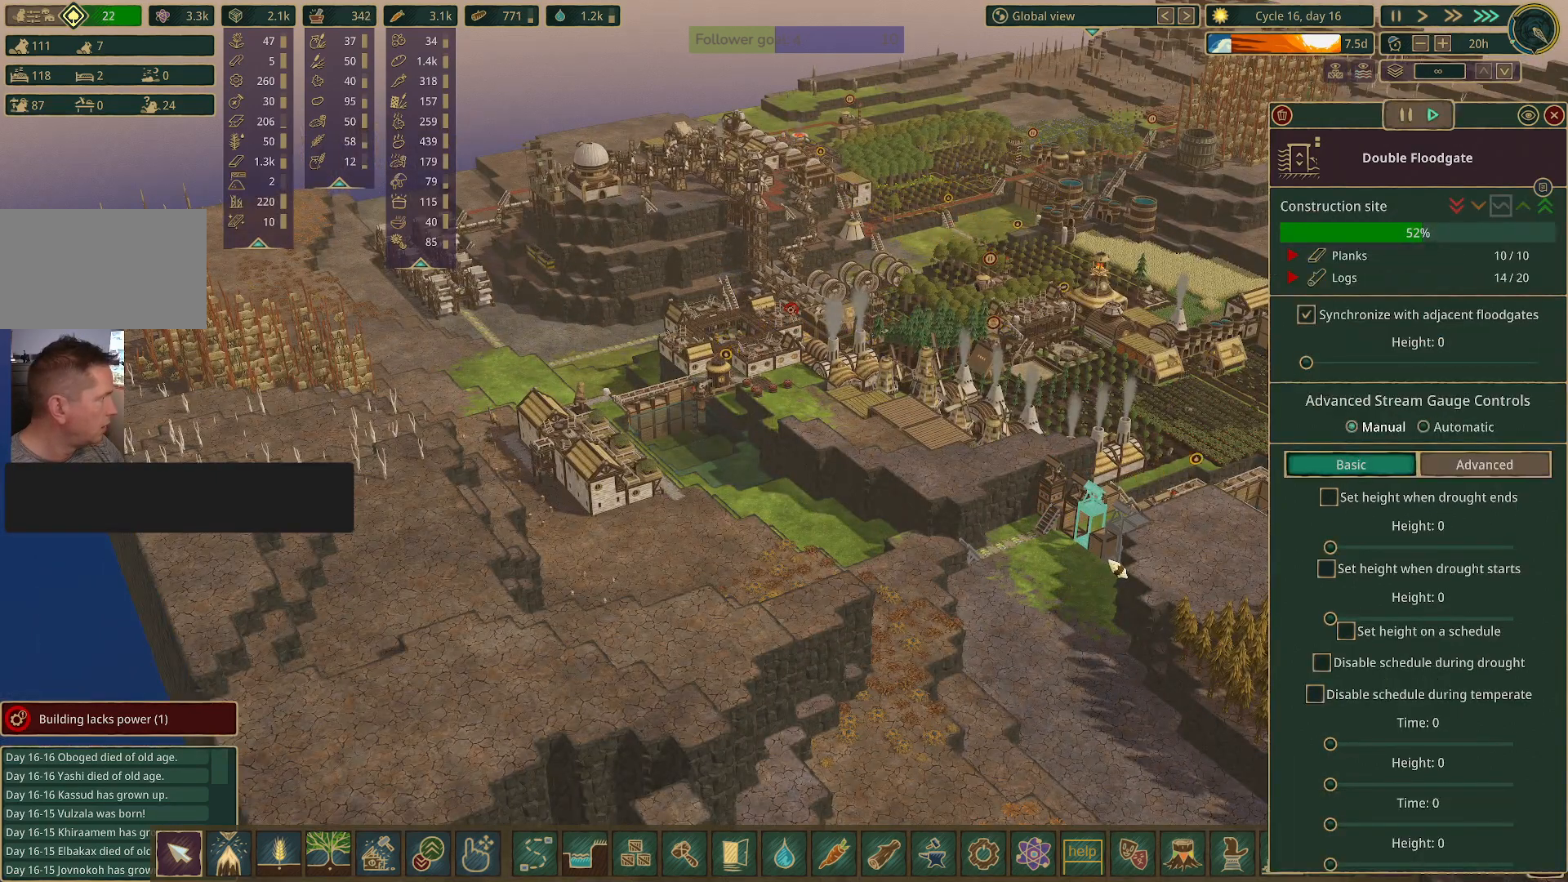
{"keys": ["e"], "mouse": [], "events": [[500, "e", "down"]]}
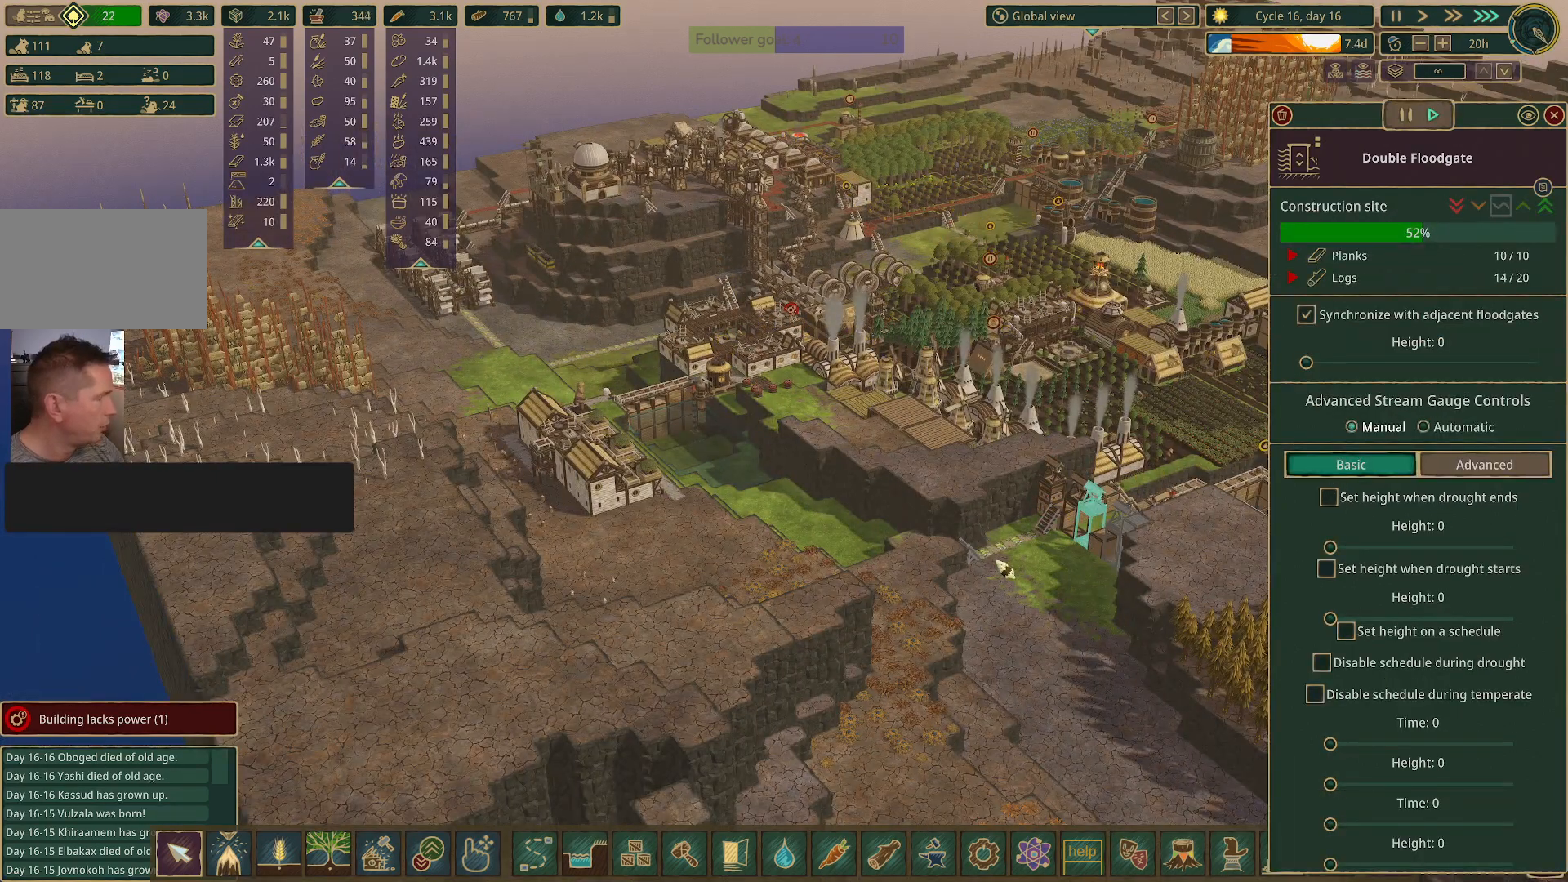
{"keys": [], "mouse": [], "events": [[433, "e", "up"]]}
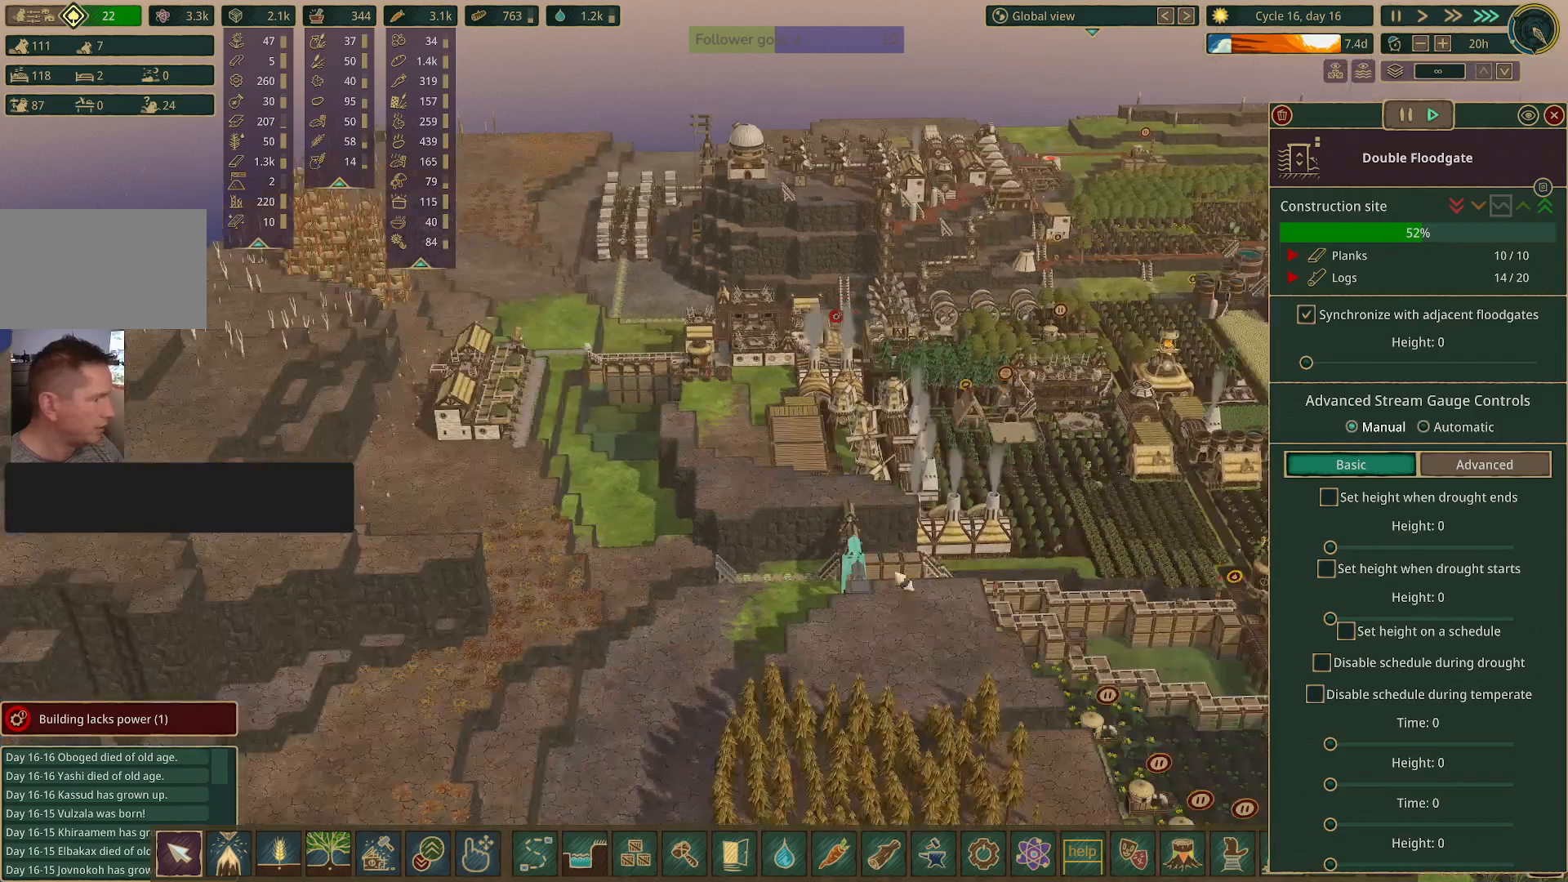
{"keys": [], "mouse": [], "events": []}
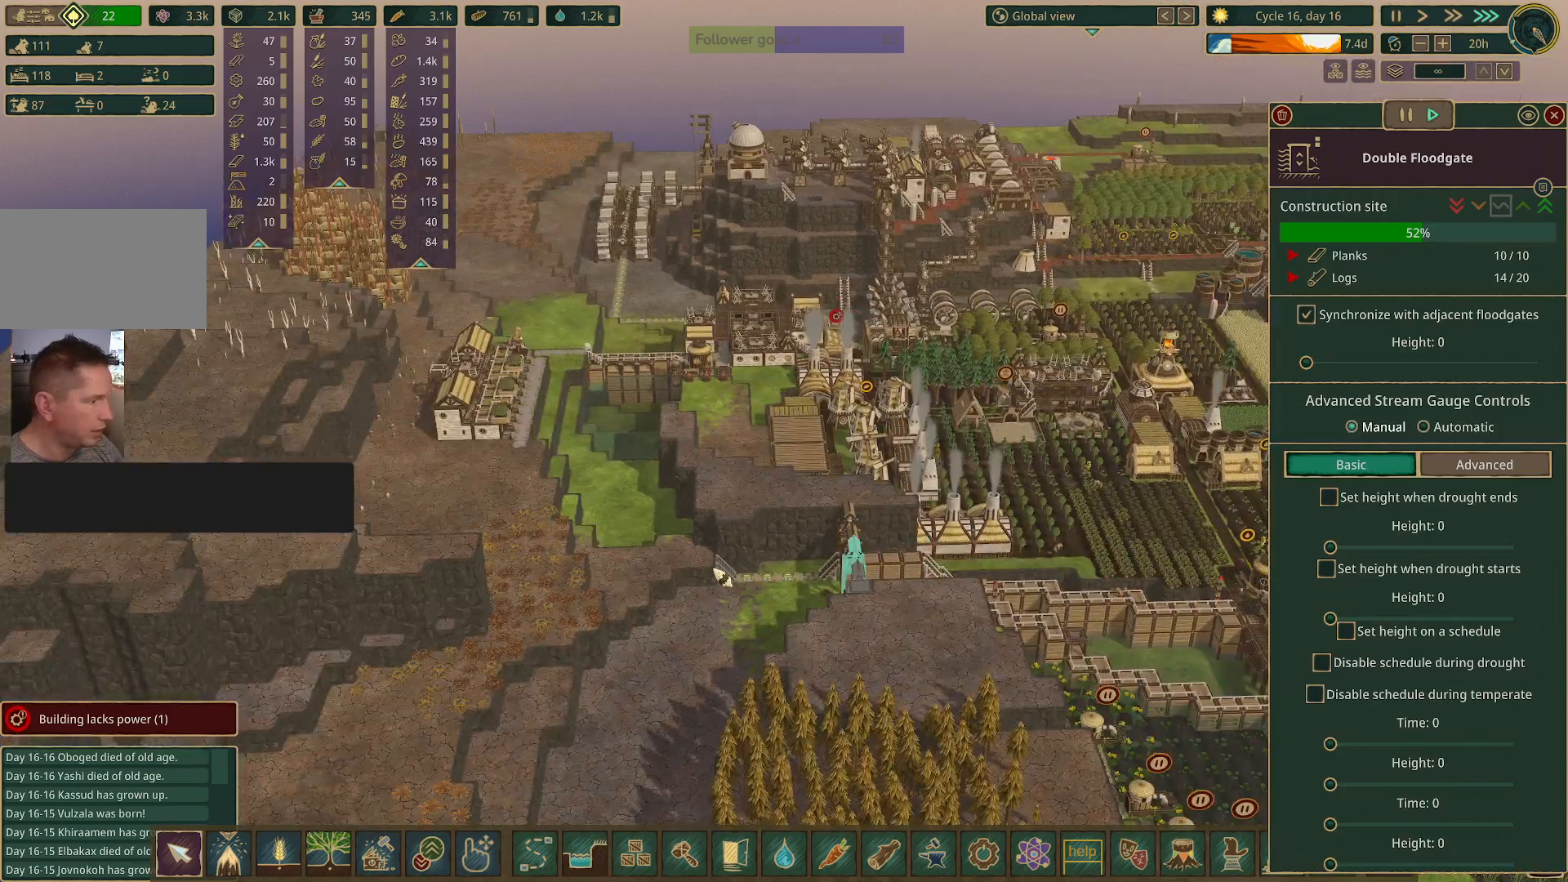
{"keys": [], "mouse": [], "events": [[217, "mouse_left", "down"], [350, "mouse_left", "up"]]}
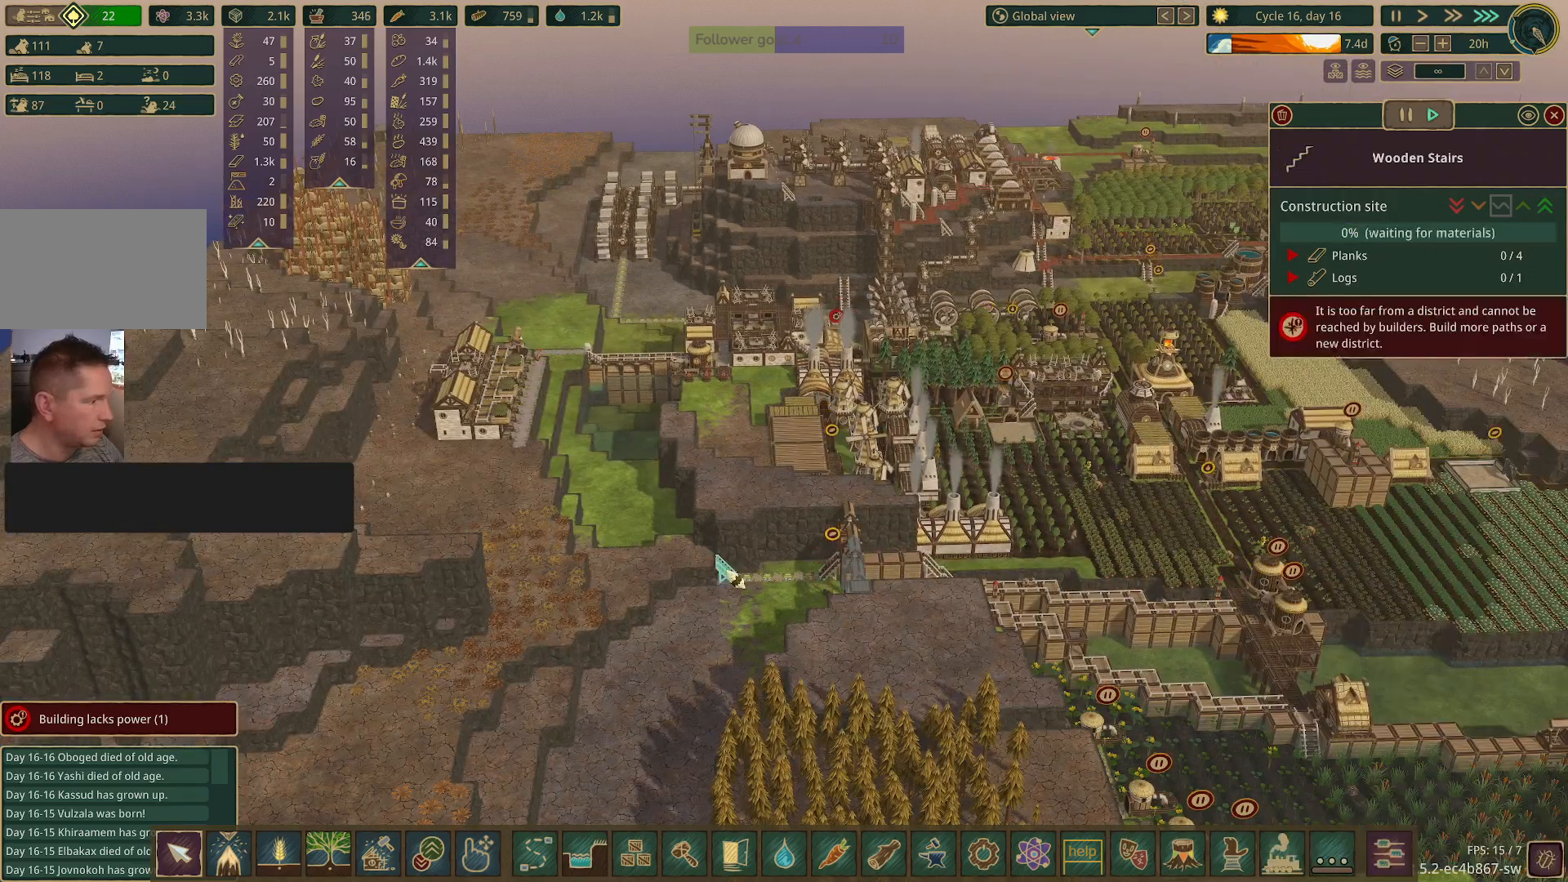
{"keys": [], "mouse": [], "events": []}
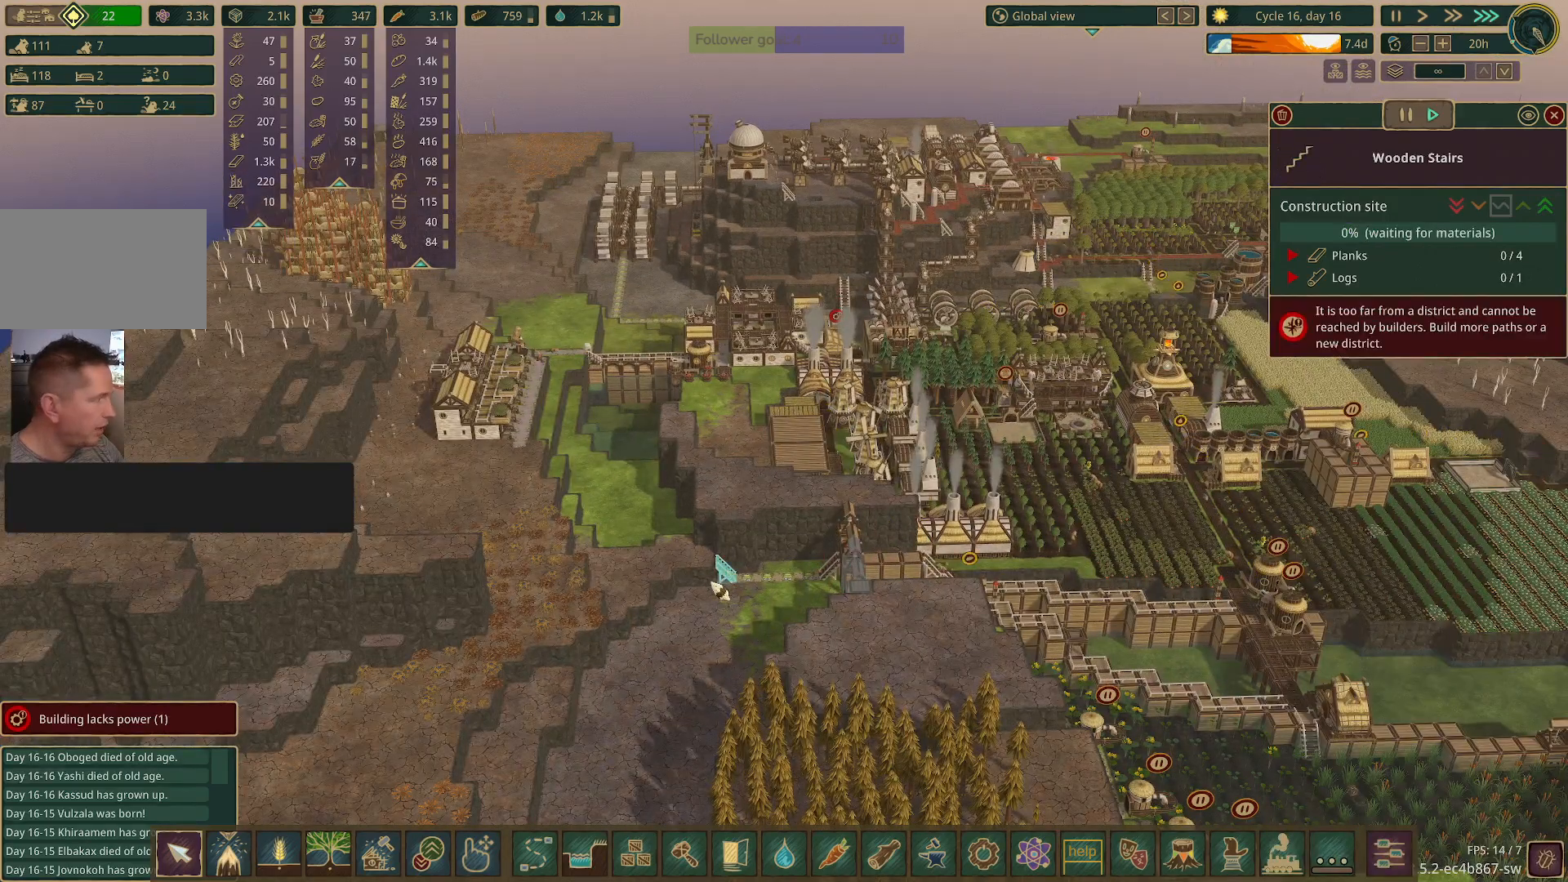
{"keys": [], "mouse": [], "events": []}
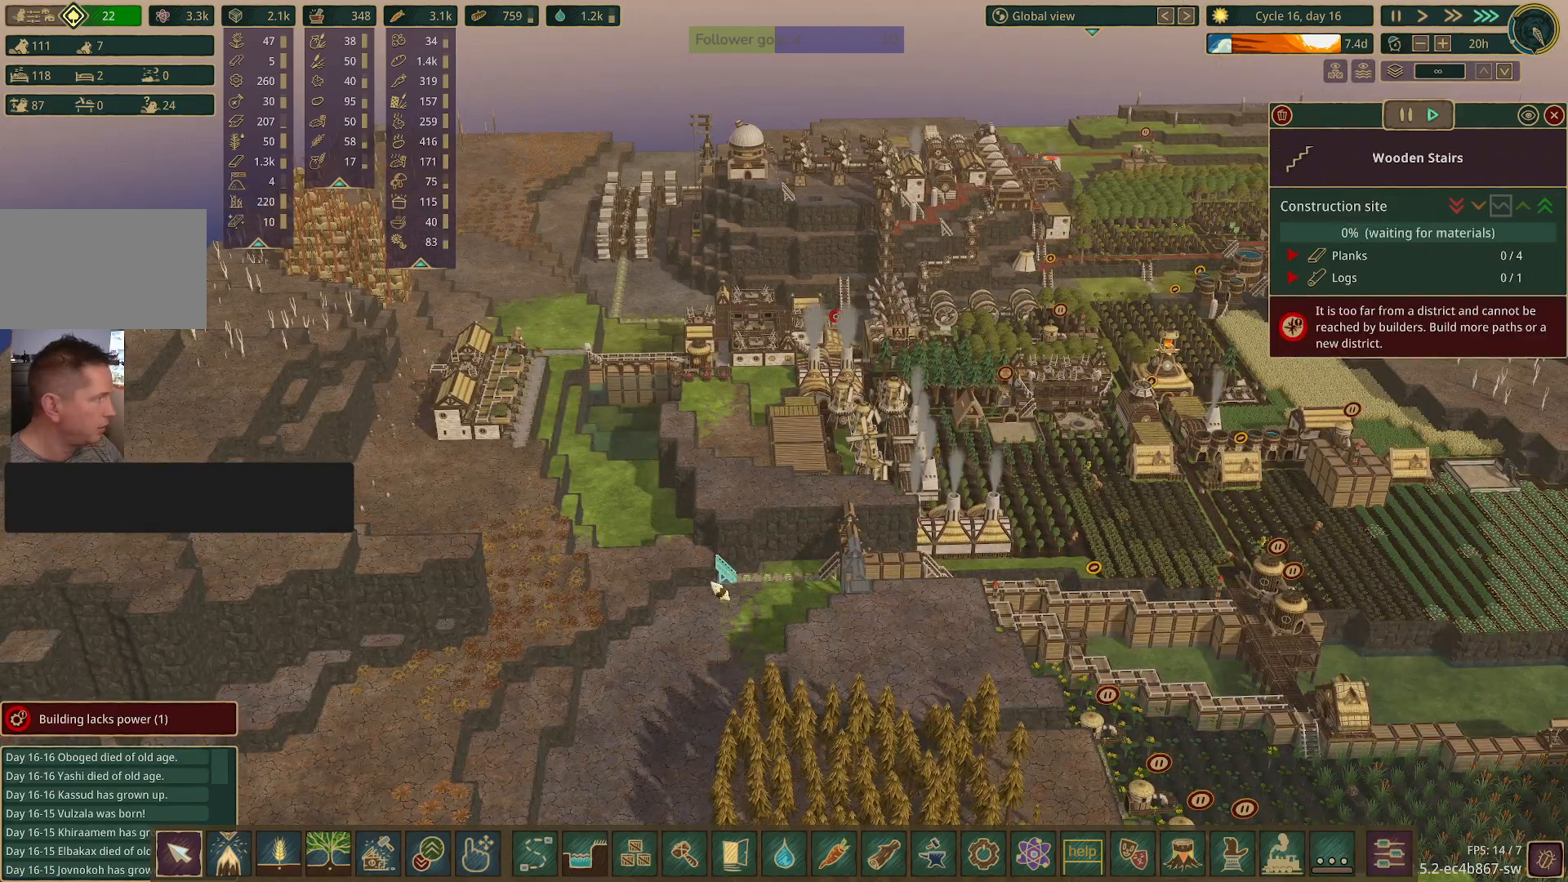
{"keys": [], "mouse": [], "events": []}
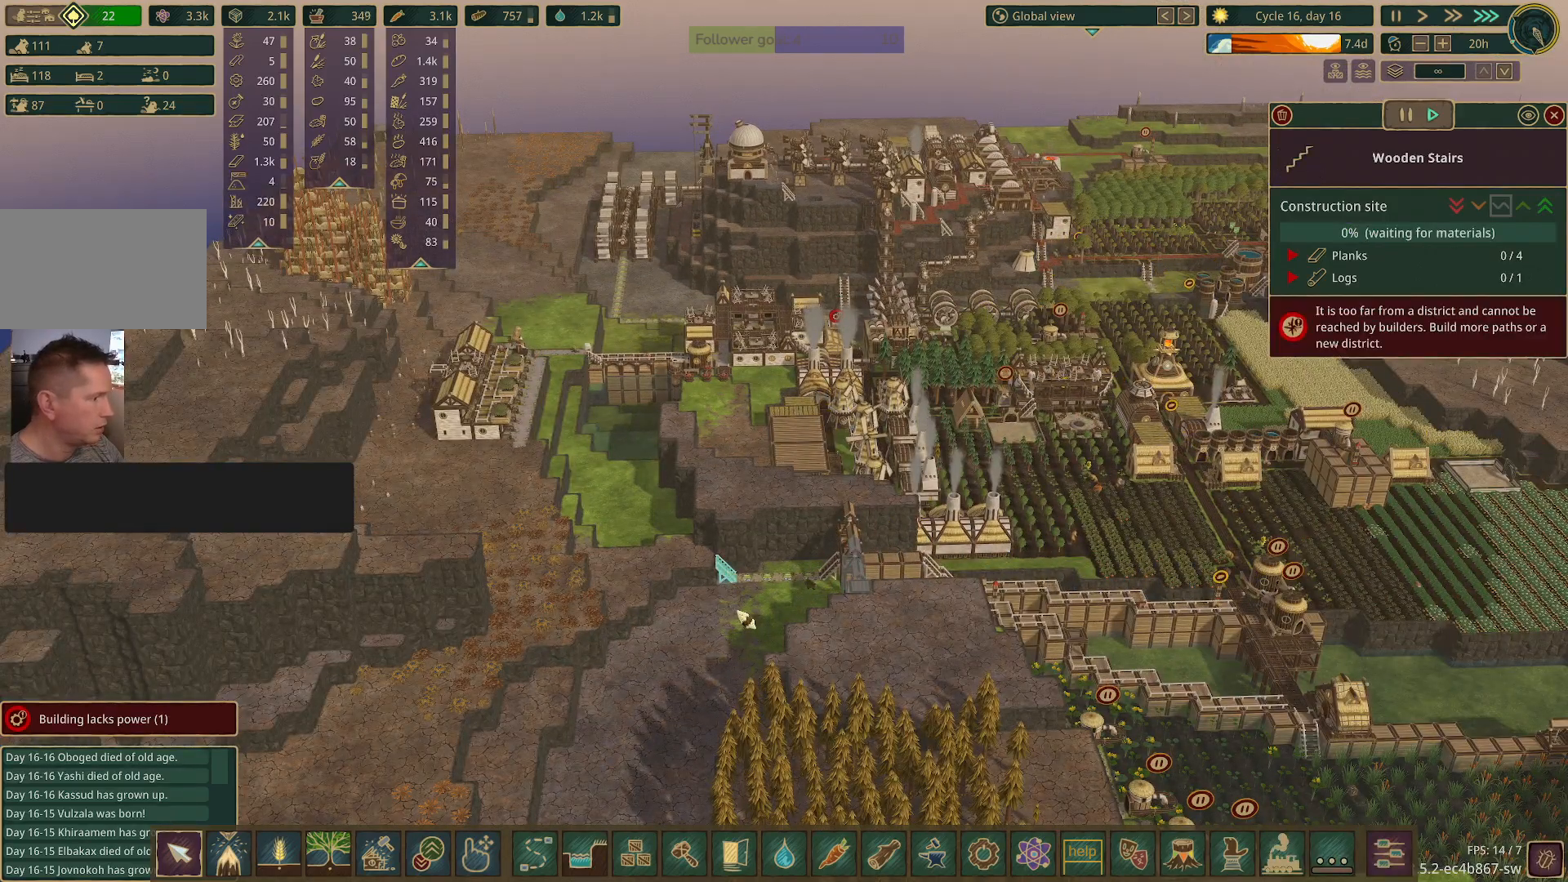
{"keys": ["s"], "mouse": [], "events": [[283, "s", "down"]]}
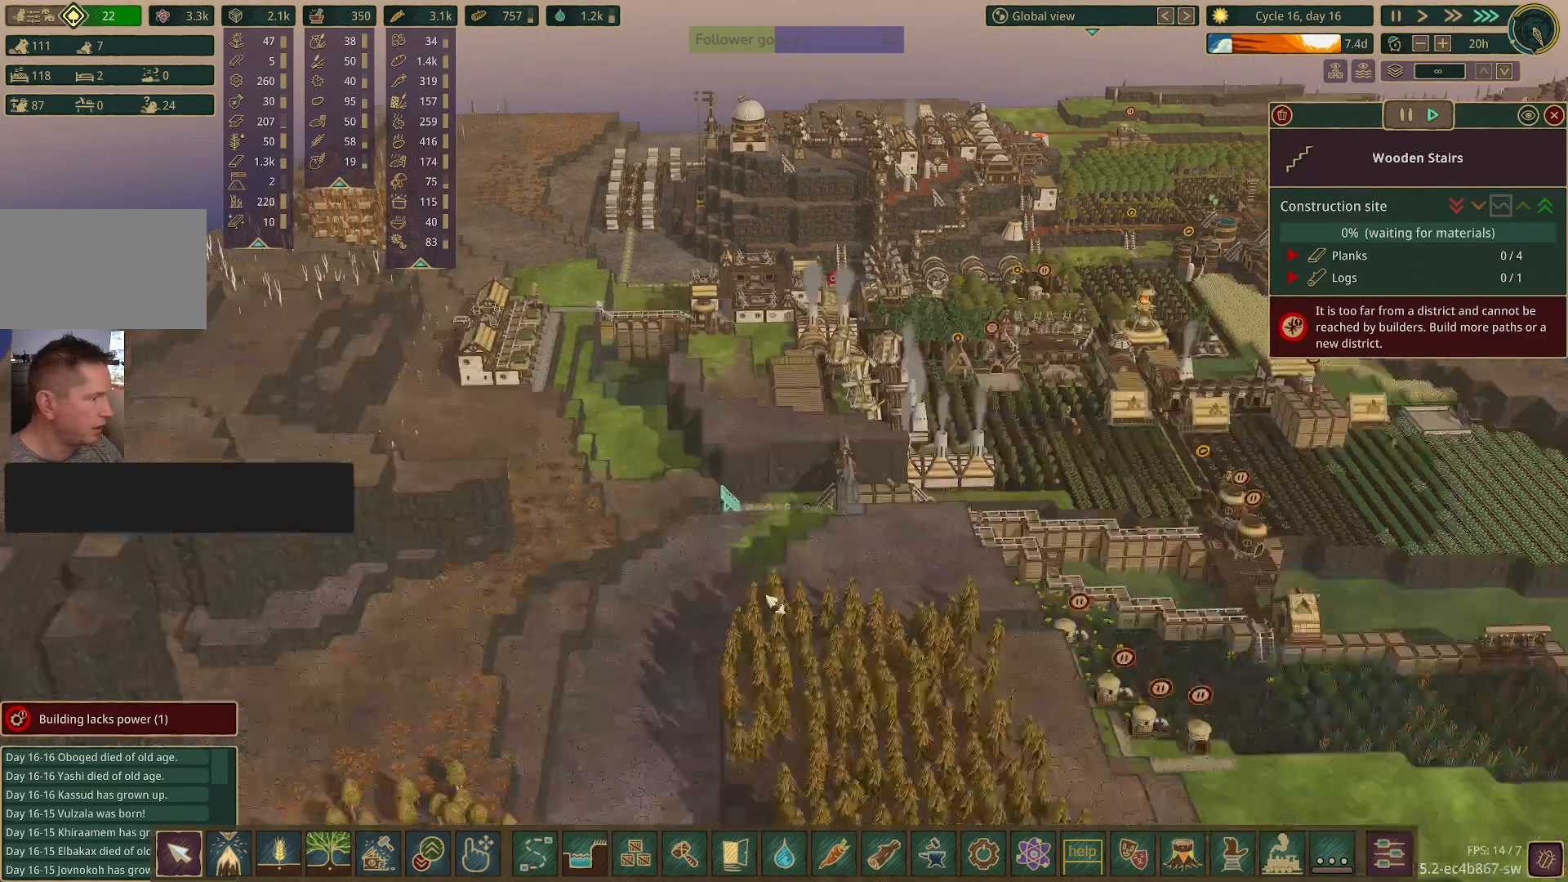
{"keys": [], "mouse": [], "events": [[17, "s", "up"]]}
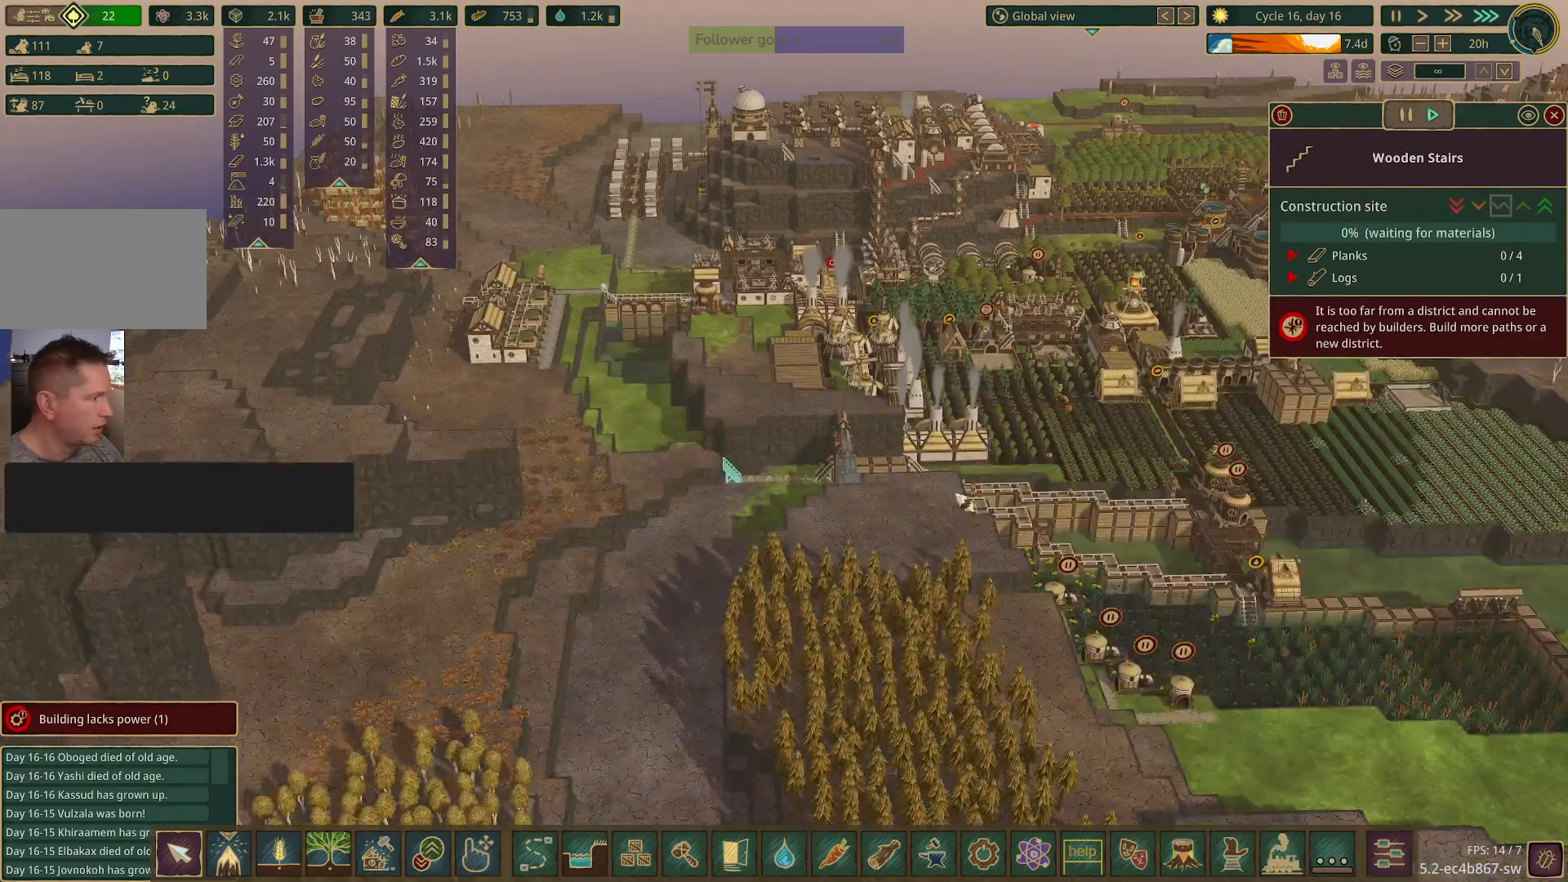
{"keys": [], "mouse": [], "events": []}
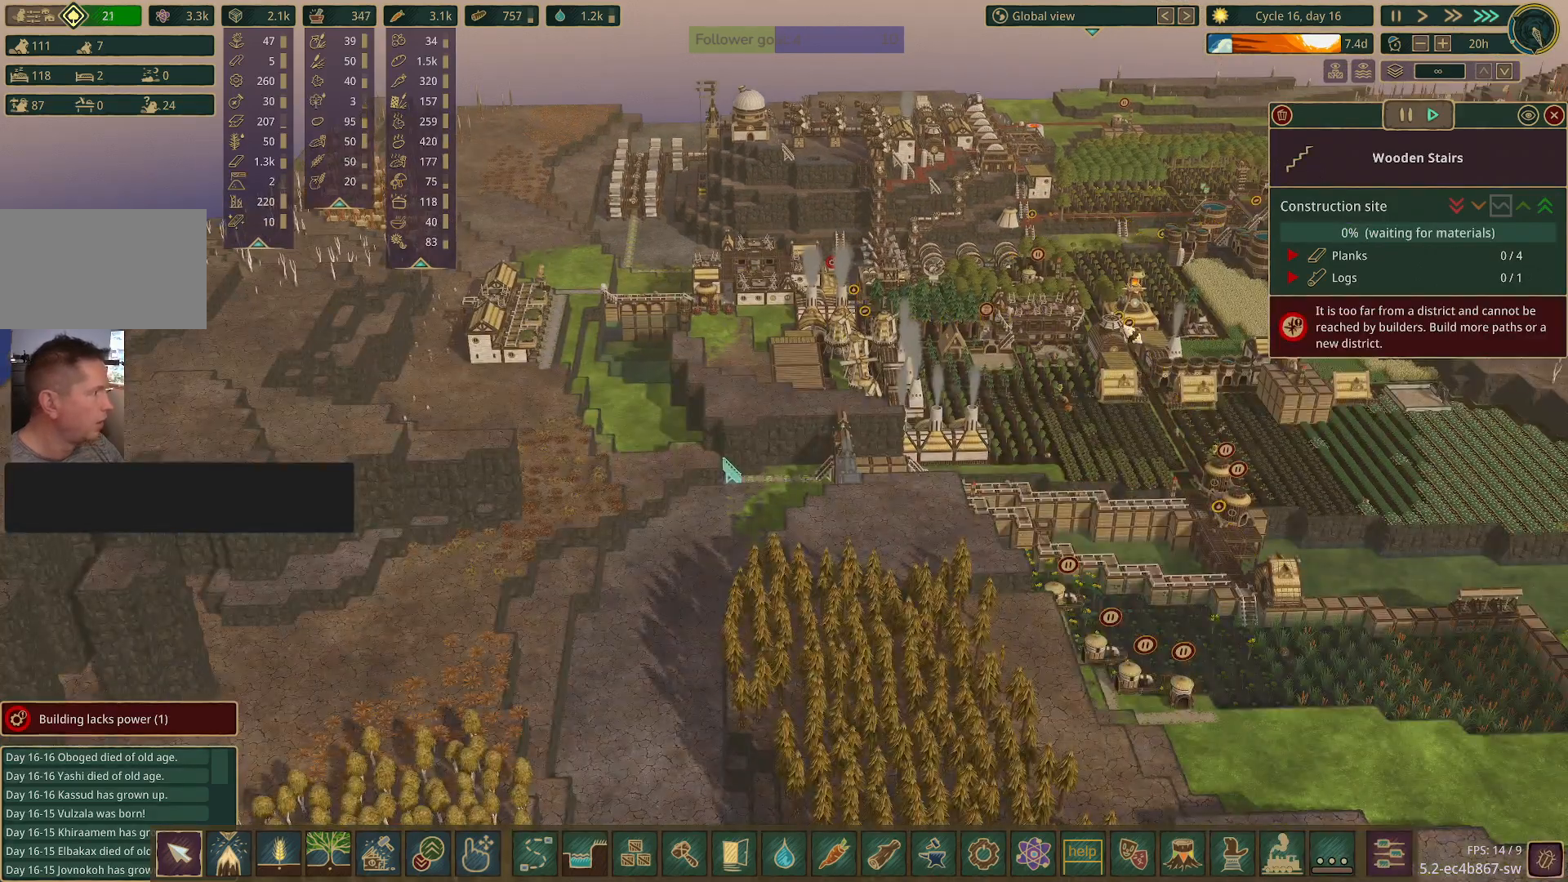
{"keys": [], "mouse": [], "events": [[233, "mouse_left", "down"], [333, "mouse_left", "up"]]}
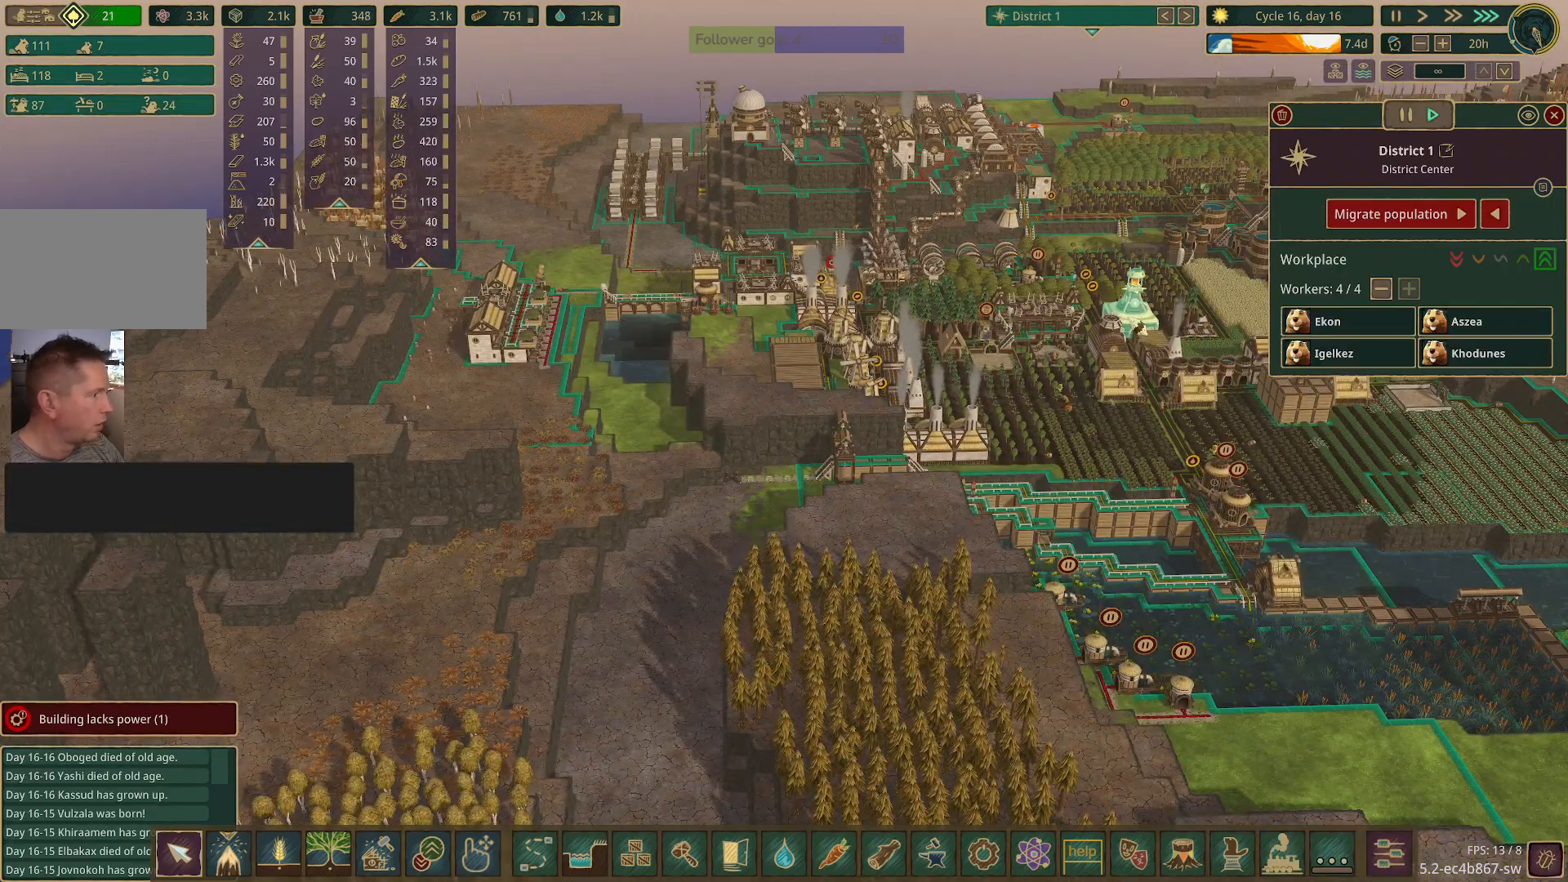
{"keys": [], "mouse": [], "events": []}
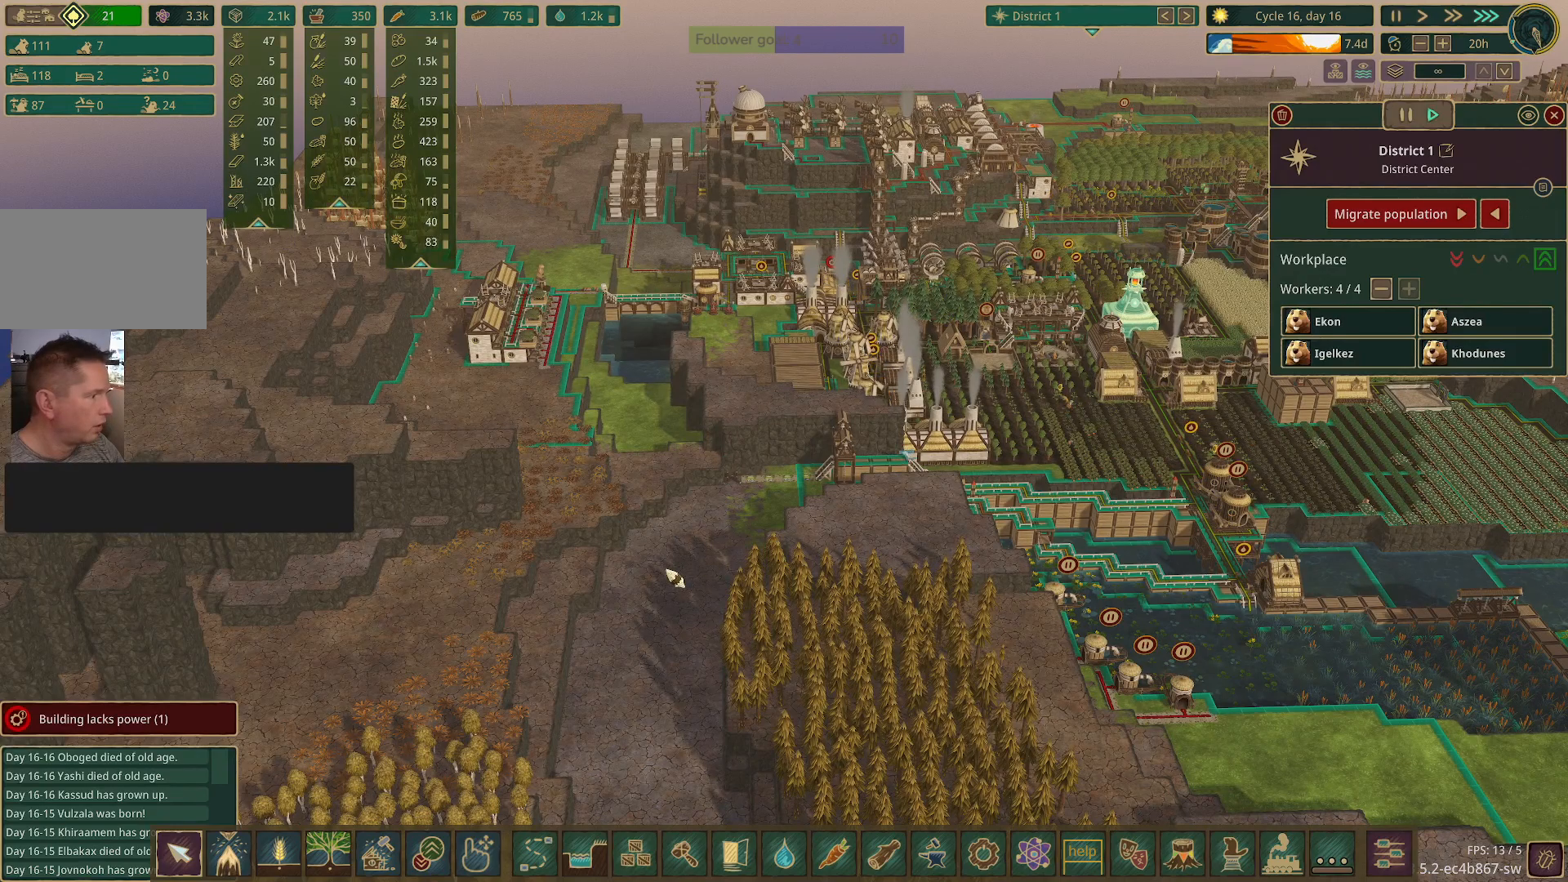
{"keys": [], "mouse": ["right"], "events": [[317, "mouse_right", "down"]]}
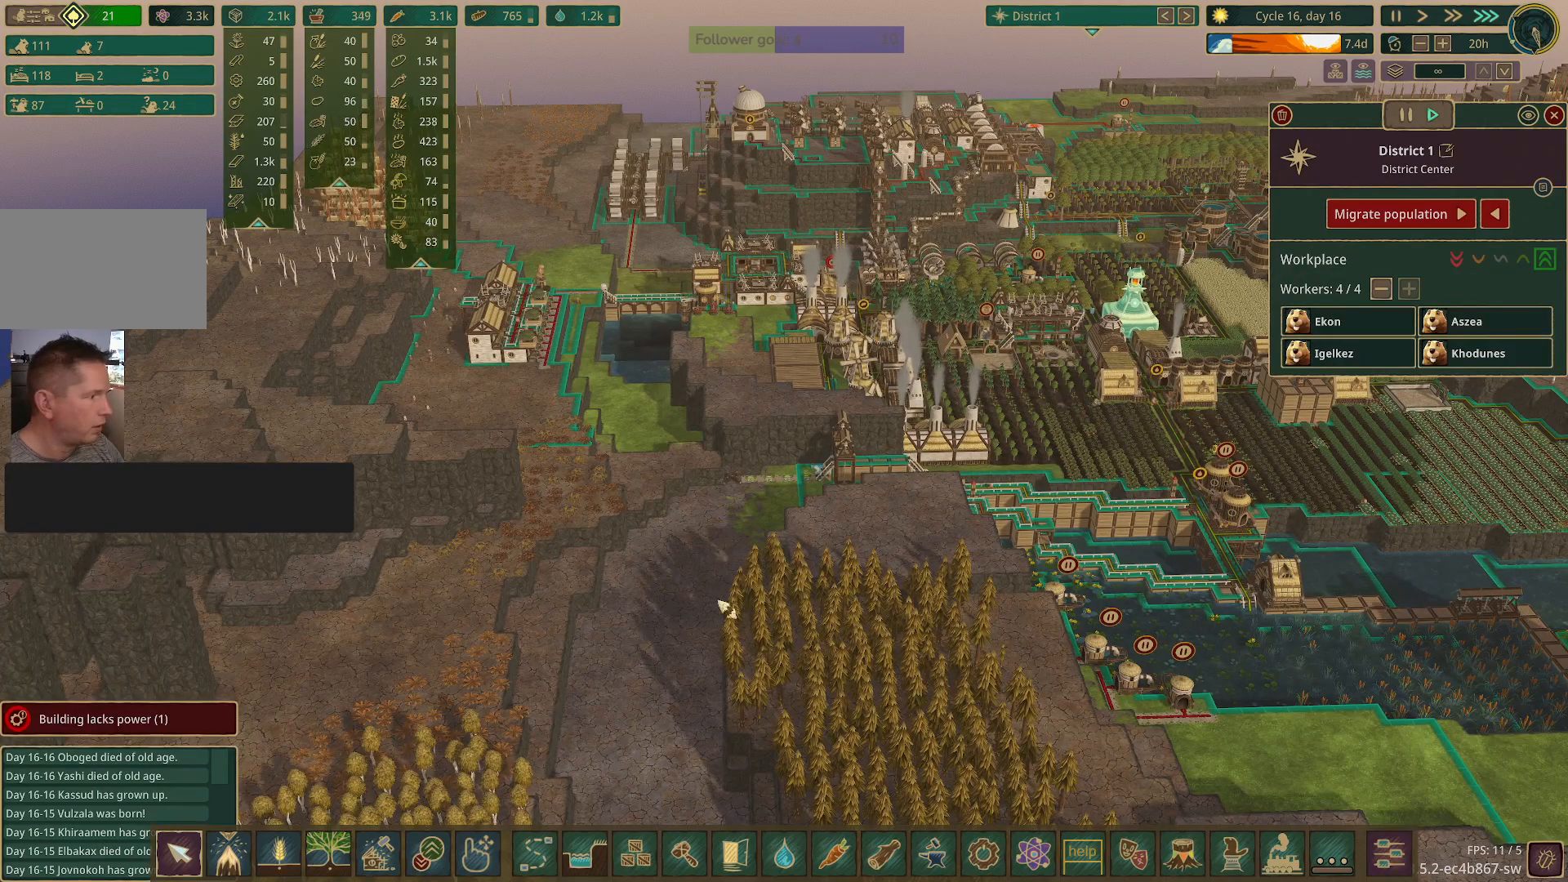
{"keys": [], "mouse": ["right"], "events": []}
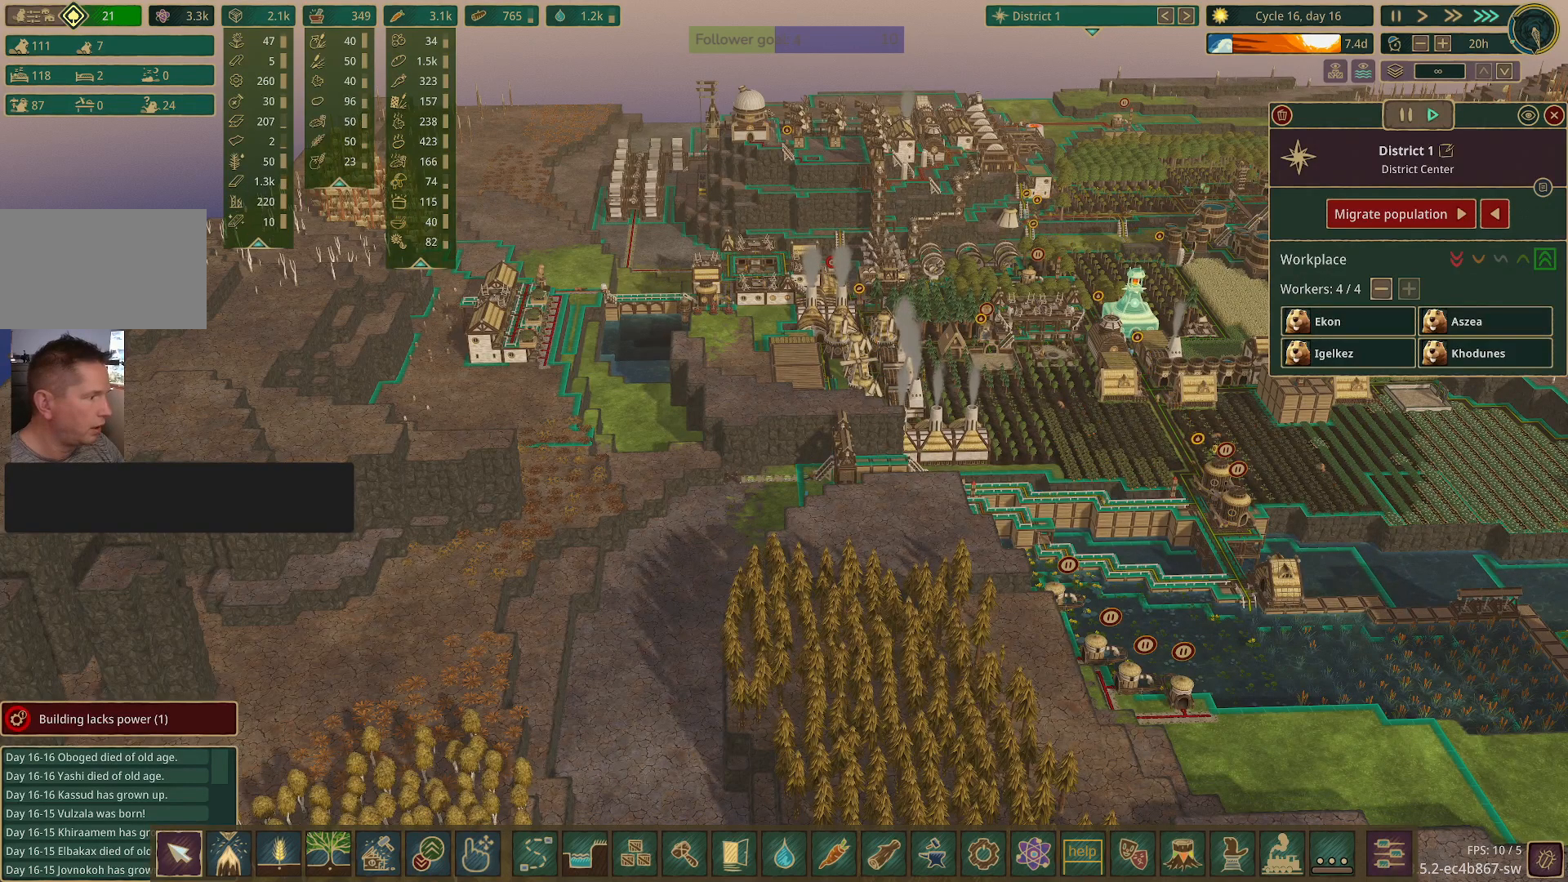
{"keys": [], "mouse": ["right"], "events": []}
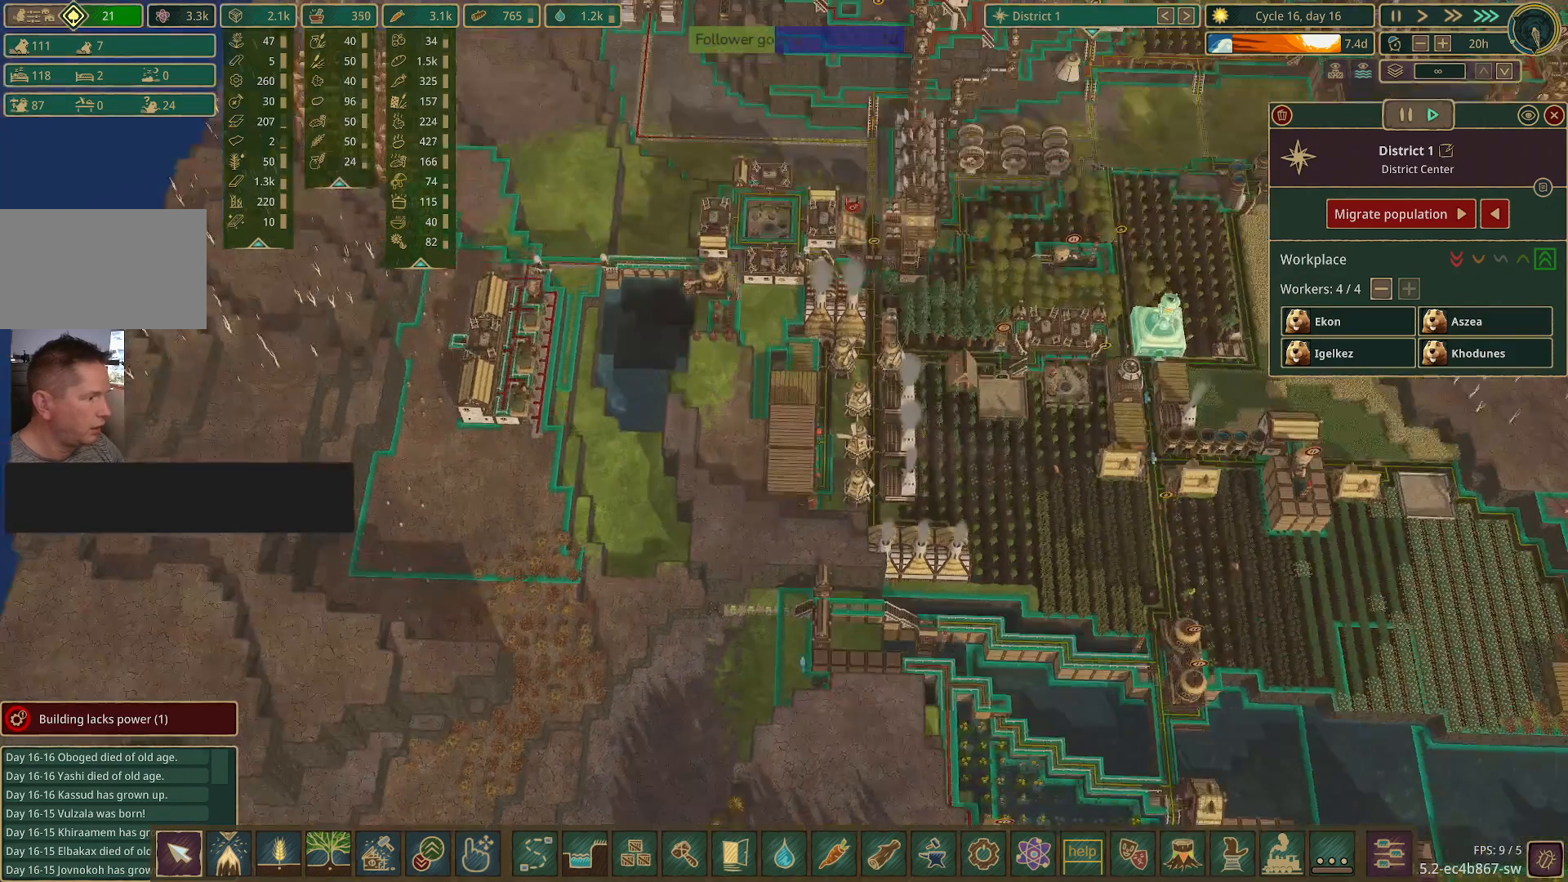
{"keys": [], "mouse": ["right"], "events": []}
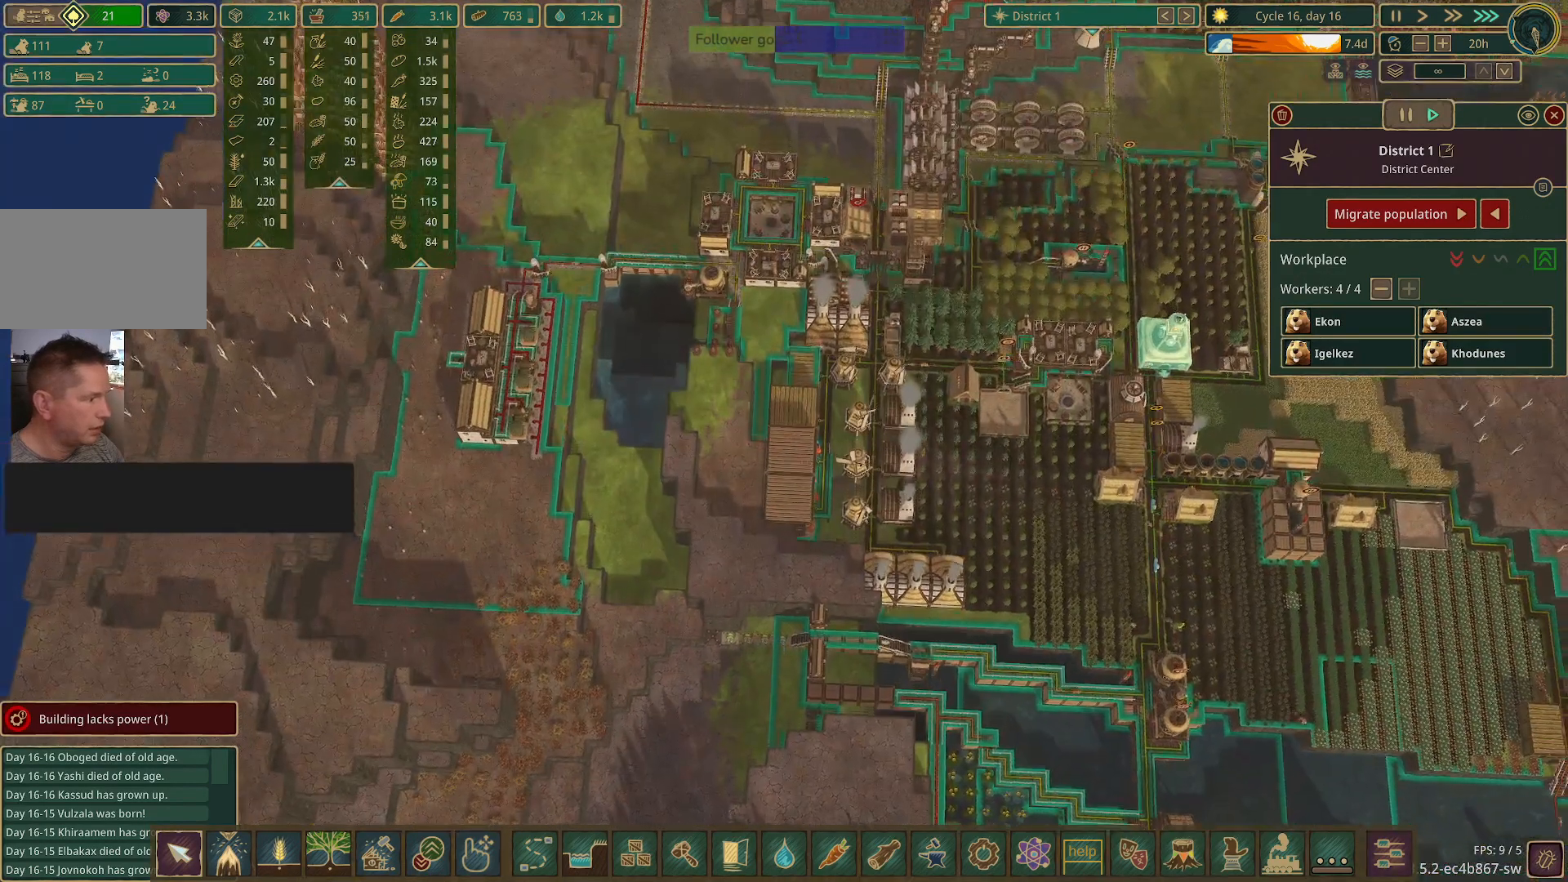
{"keys": [], "mouse": ["right"], "events": []}
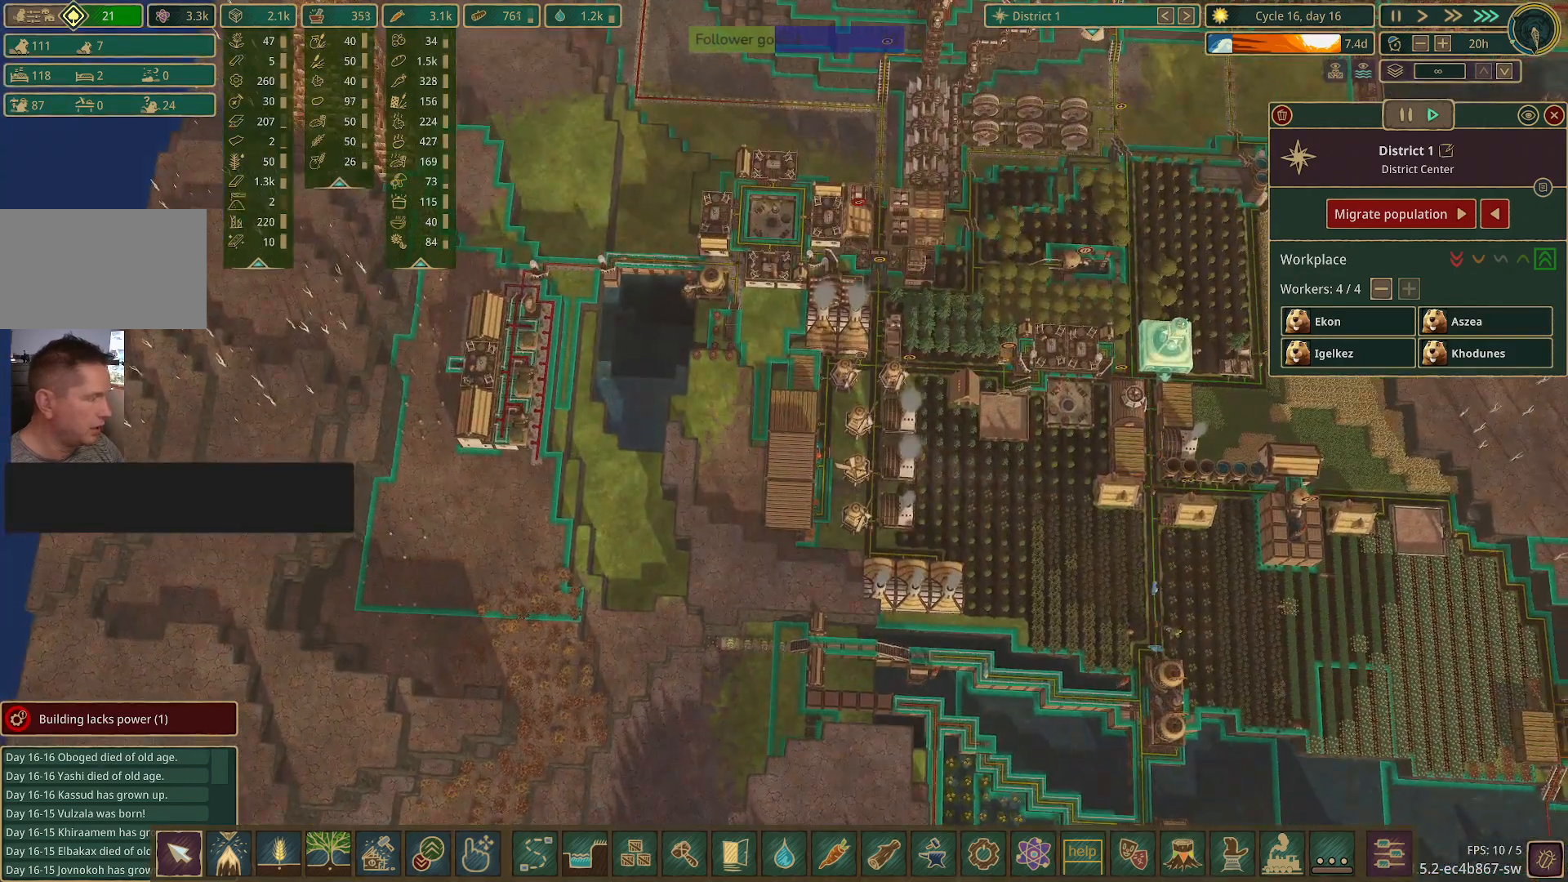
{"keys": [], "mouse": [], "events": [[300, "mouse_right", "up"]]}